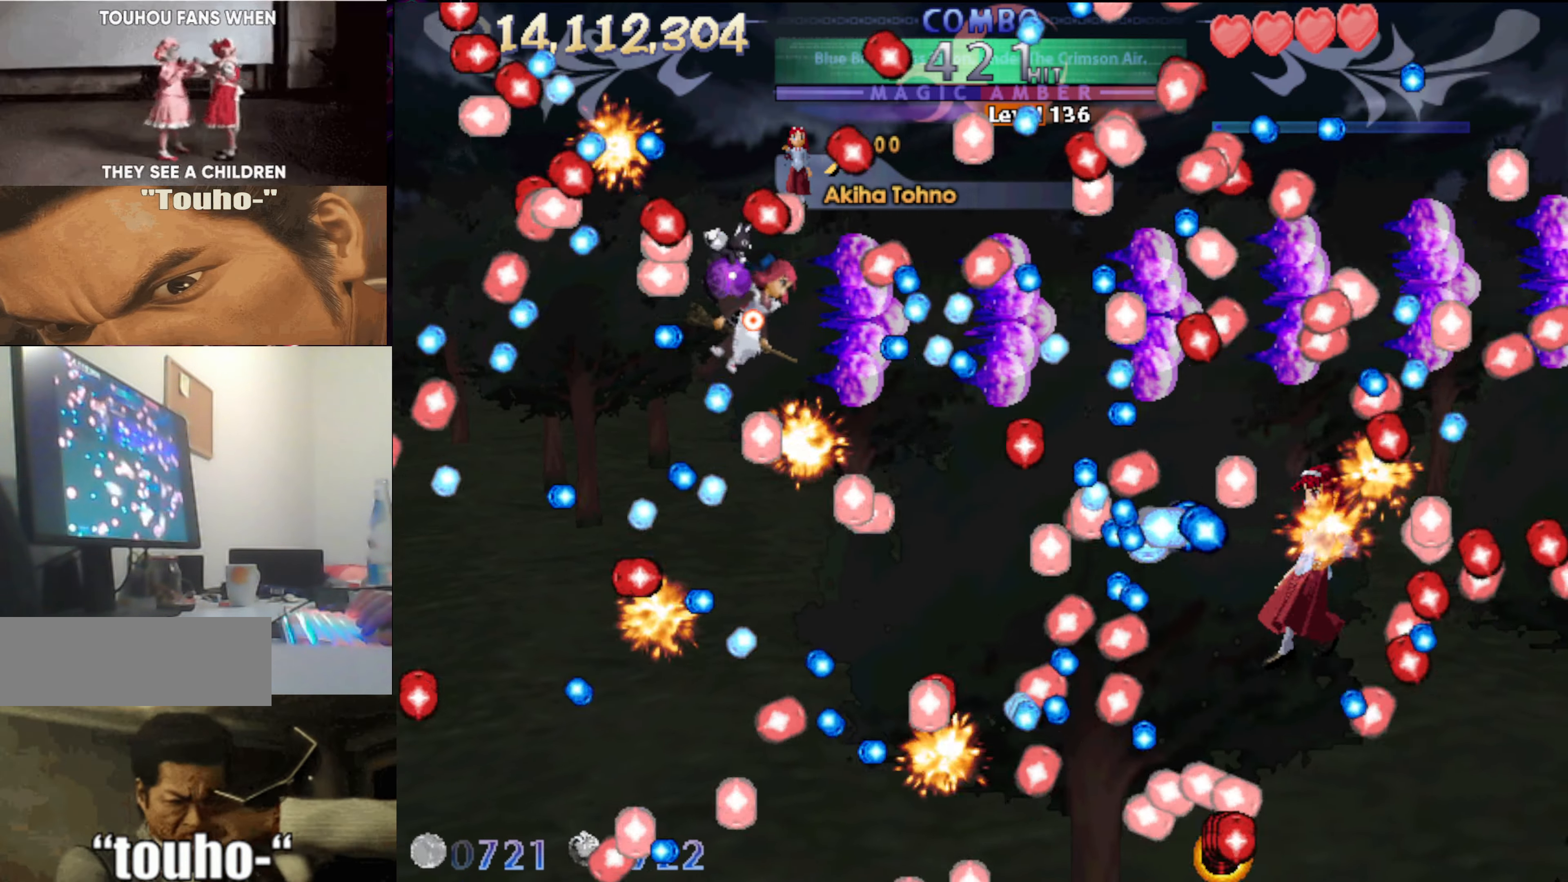
Gameplay with keyboard; each line is a JSON object with the keys held at the frame after it. "events" lists presses ("down") and releases ("up") of "auto", "c", "down", "left", "right", "up", "v", "x" and "z" between this image and that frame as [ms after this image, input, new state], when the widget could be followed in between. No other keys are recorded. Mouse input is not recorded. Key names are as the overlay labels them; some are game actions (e.g. jump) rather than physical keys.
{"keys": [], "events": [[16, "down", "down"], [50, "down", "up"], [333, "down", "down"], [432, "down", "up"]]}
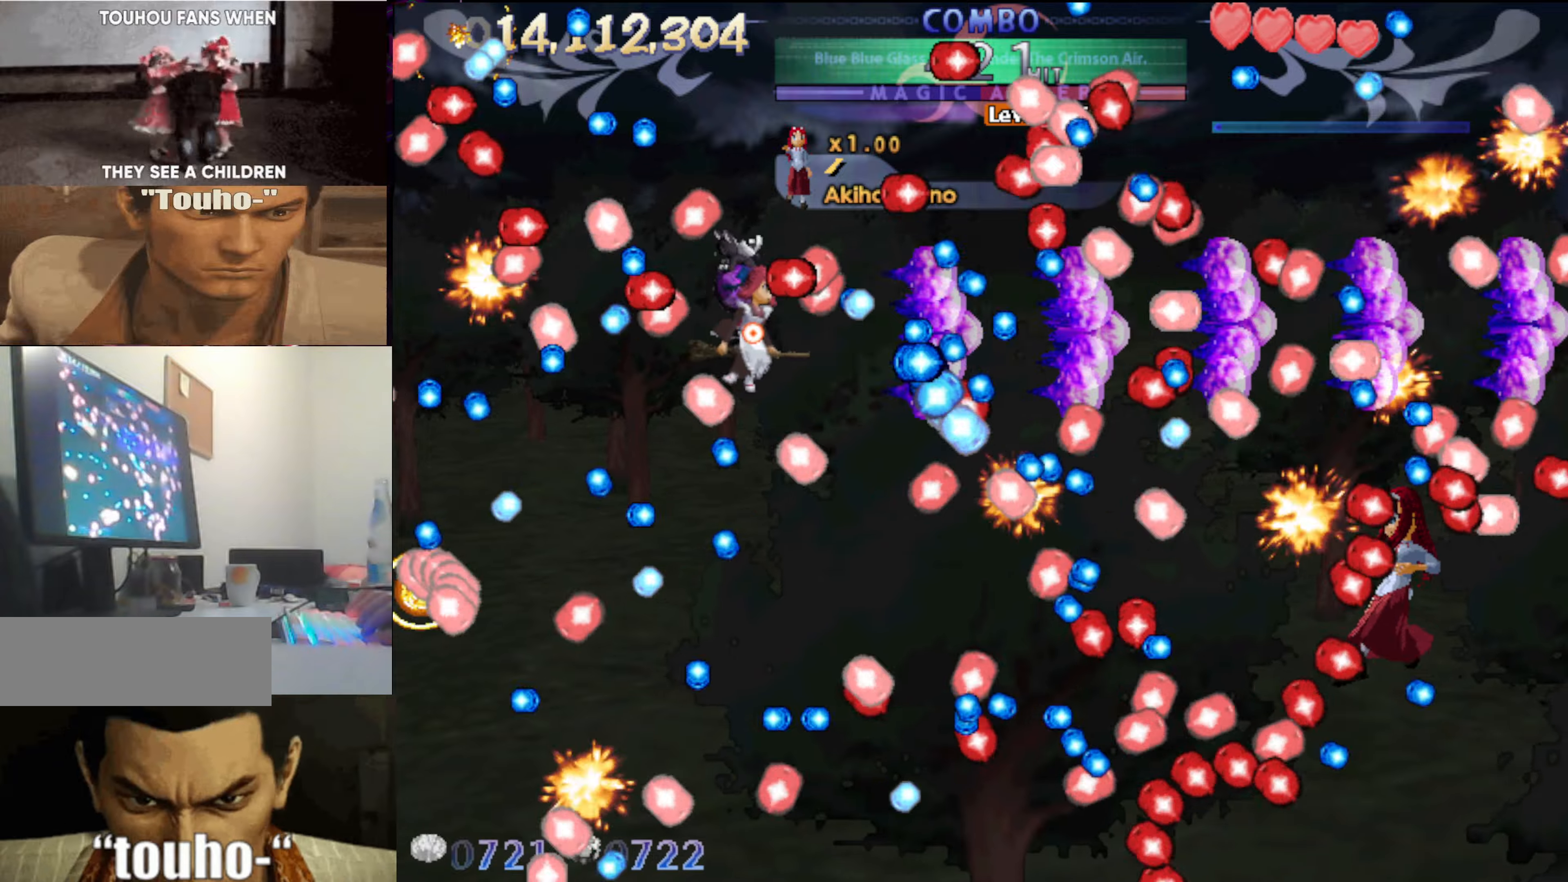
{"keys": [], "events": [[167, "down", "down"], [267, "down", "up"]]}
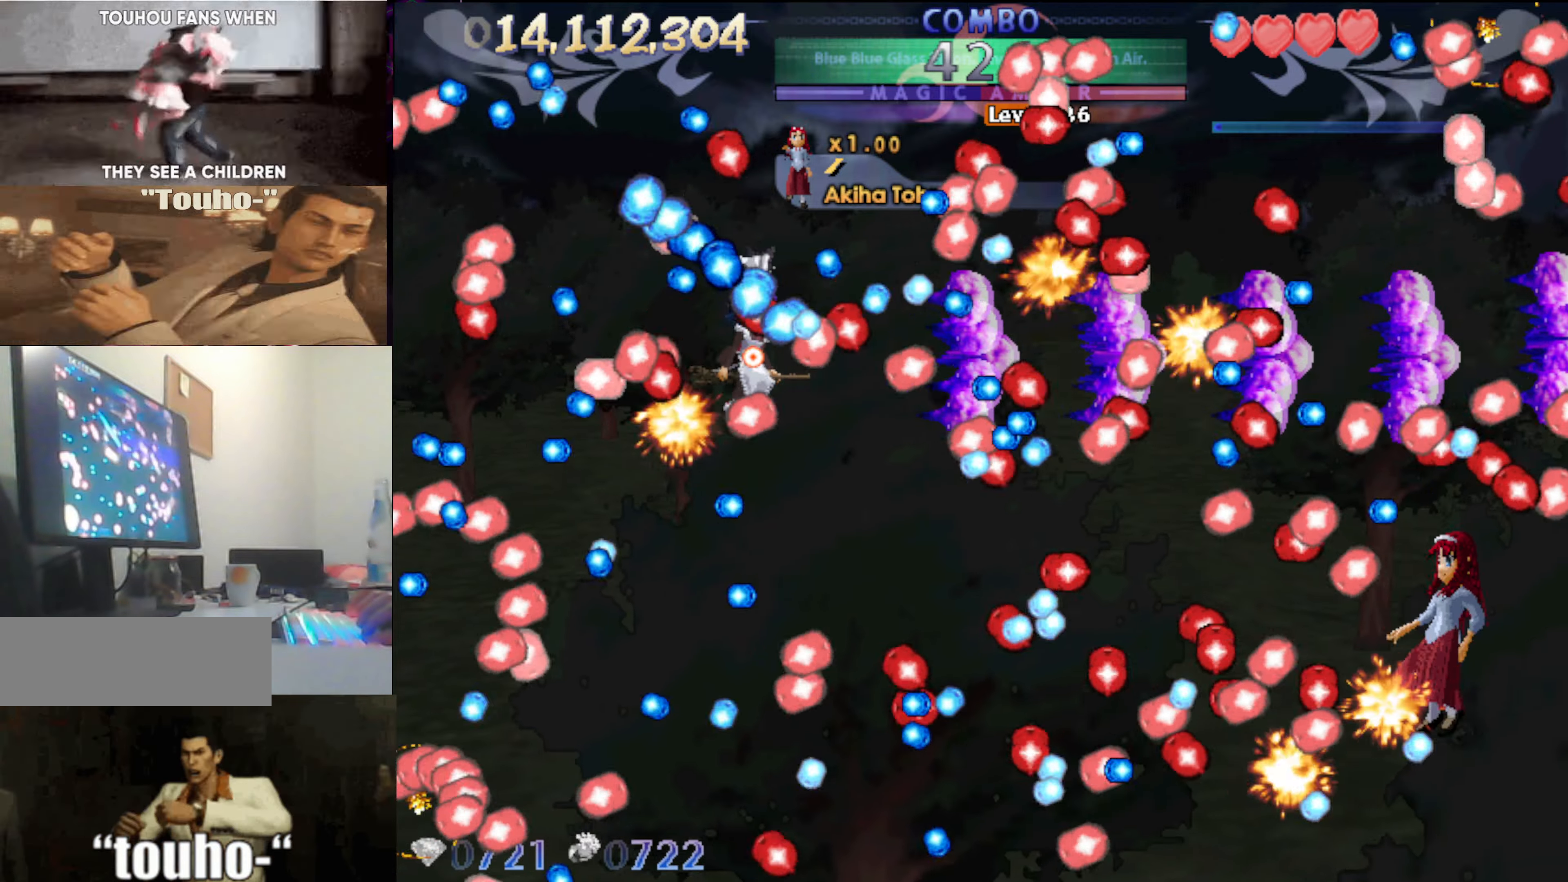
{"keys": [], "events": [[33, "down", "down"], [33, "right", "down"], [83, "right", "up"], [267, "left", "down"], [317, "left", "up"], [467, "down", "up"]]}
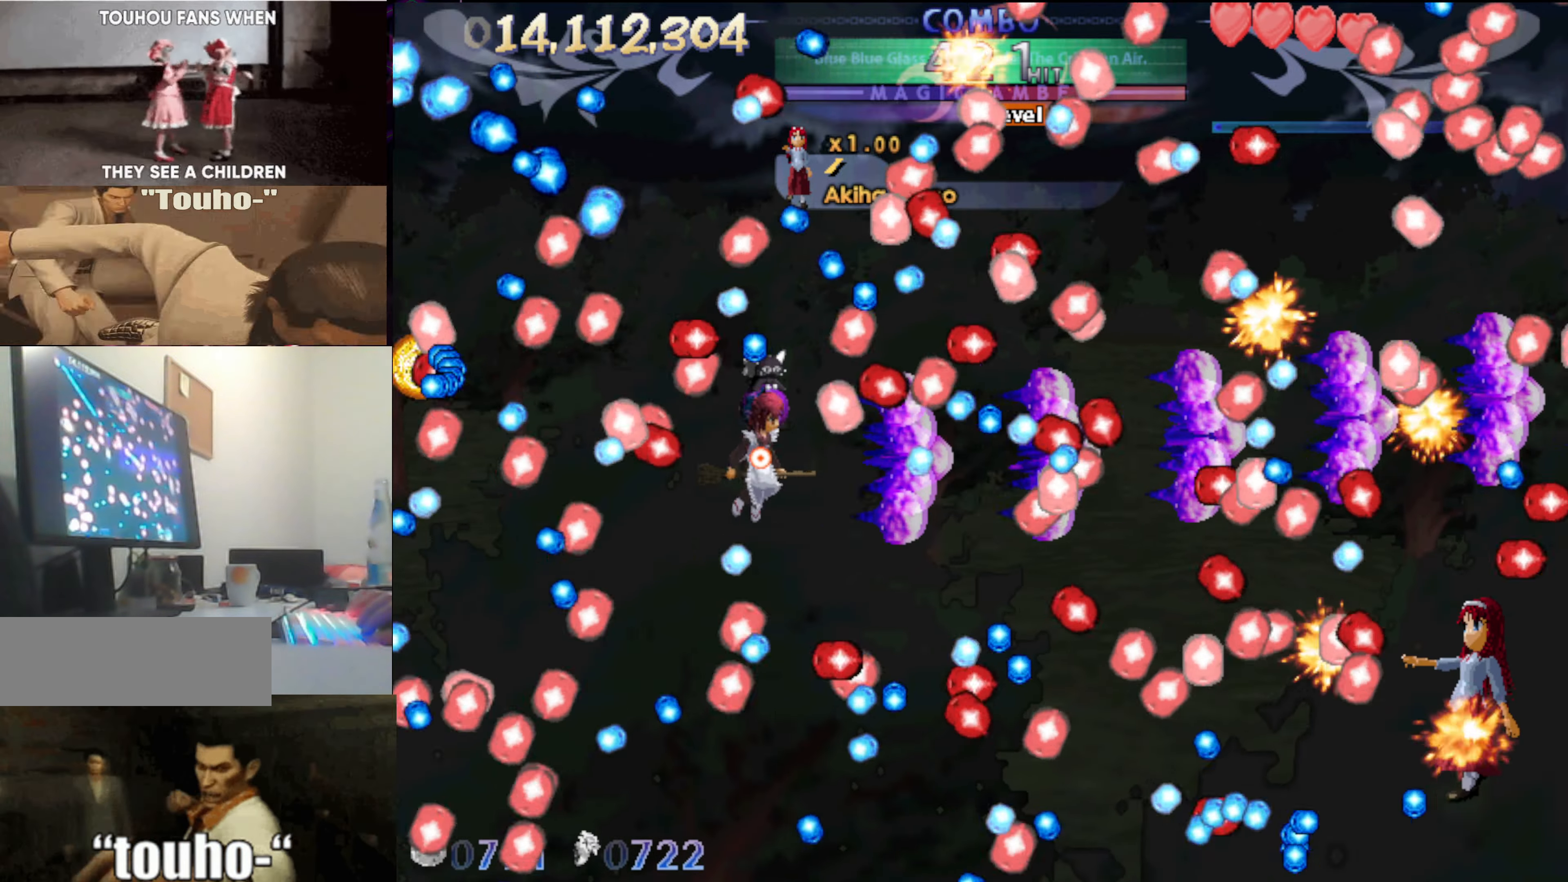
{"keys": [], "events": [[150, "down", "down"], [200, "right", "down"], [283, "down", "up"], [283, "right", "up"]]}
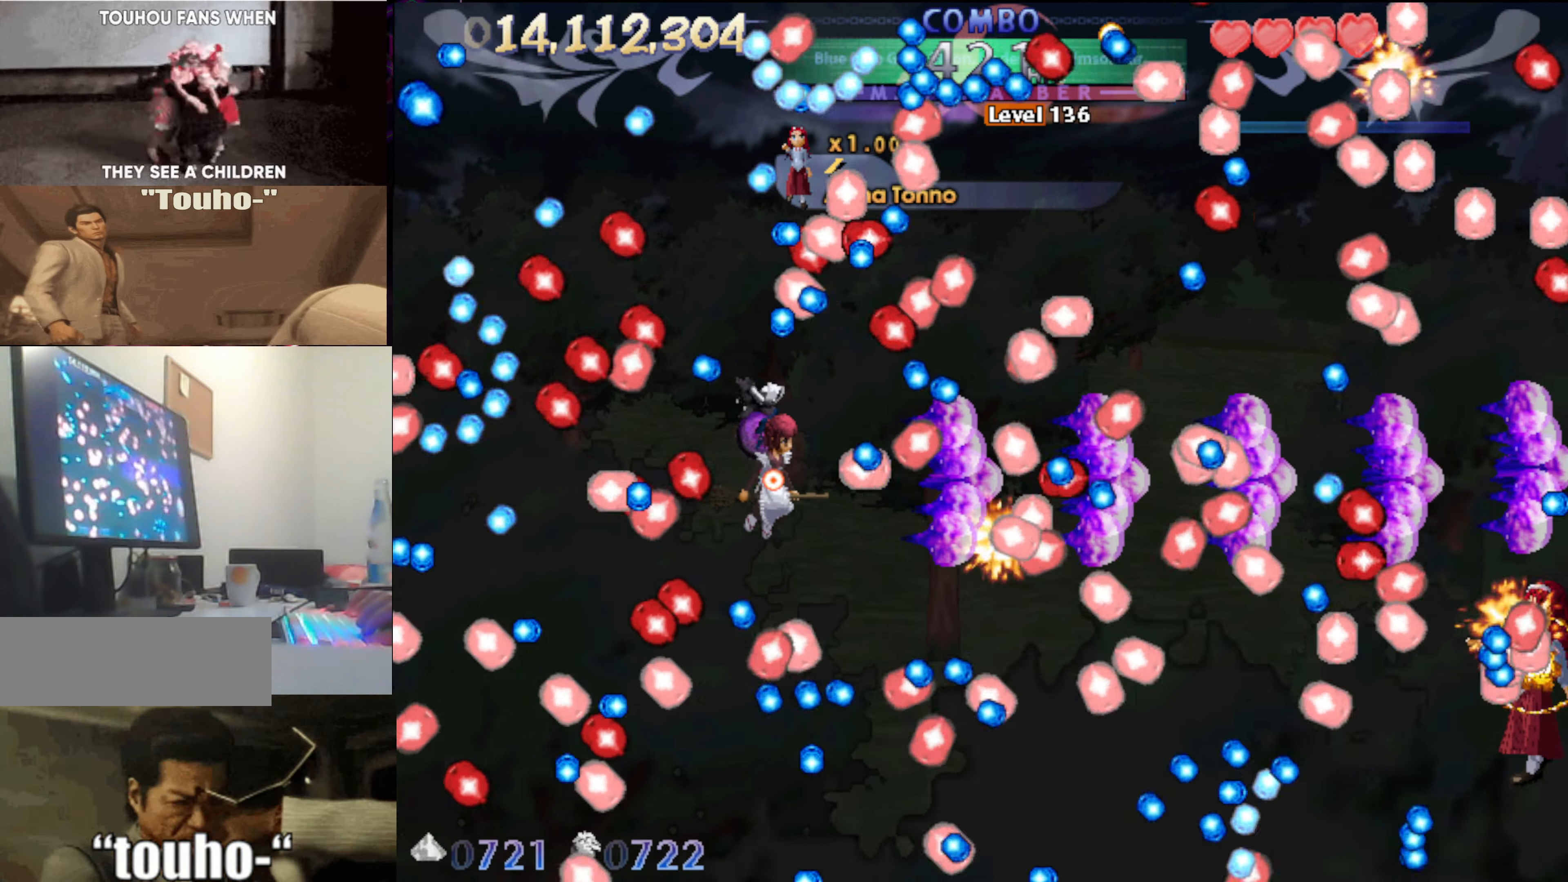
{"keys": [], "events": [[300, "right", "down"], [350, "down", "down"], [450, "down", "up"], [450, "right", "up"]]}
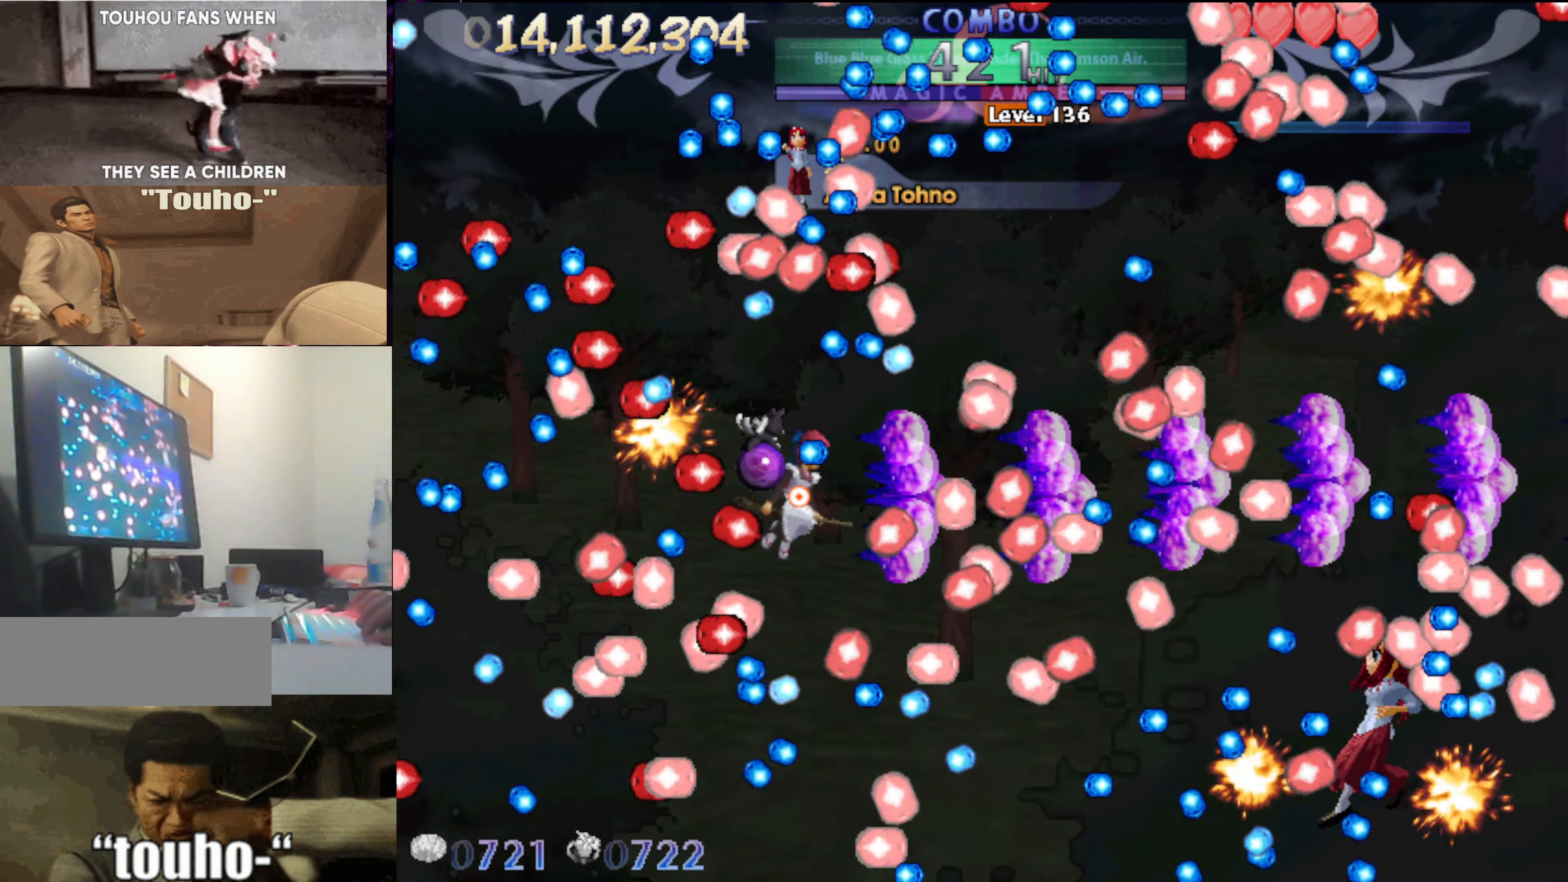
{"keys": ["x"], "events": [[133, "right", "down"], [183, "right", "up"], [367, "right", "down"], [417, "up", "down"], [467, "x", "down"], [500, "right", "up"], [500, "up", "up"]]}
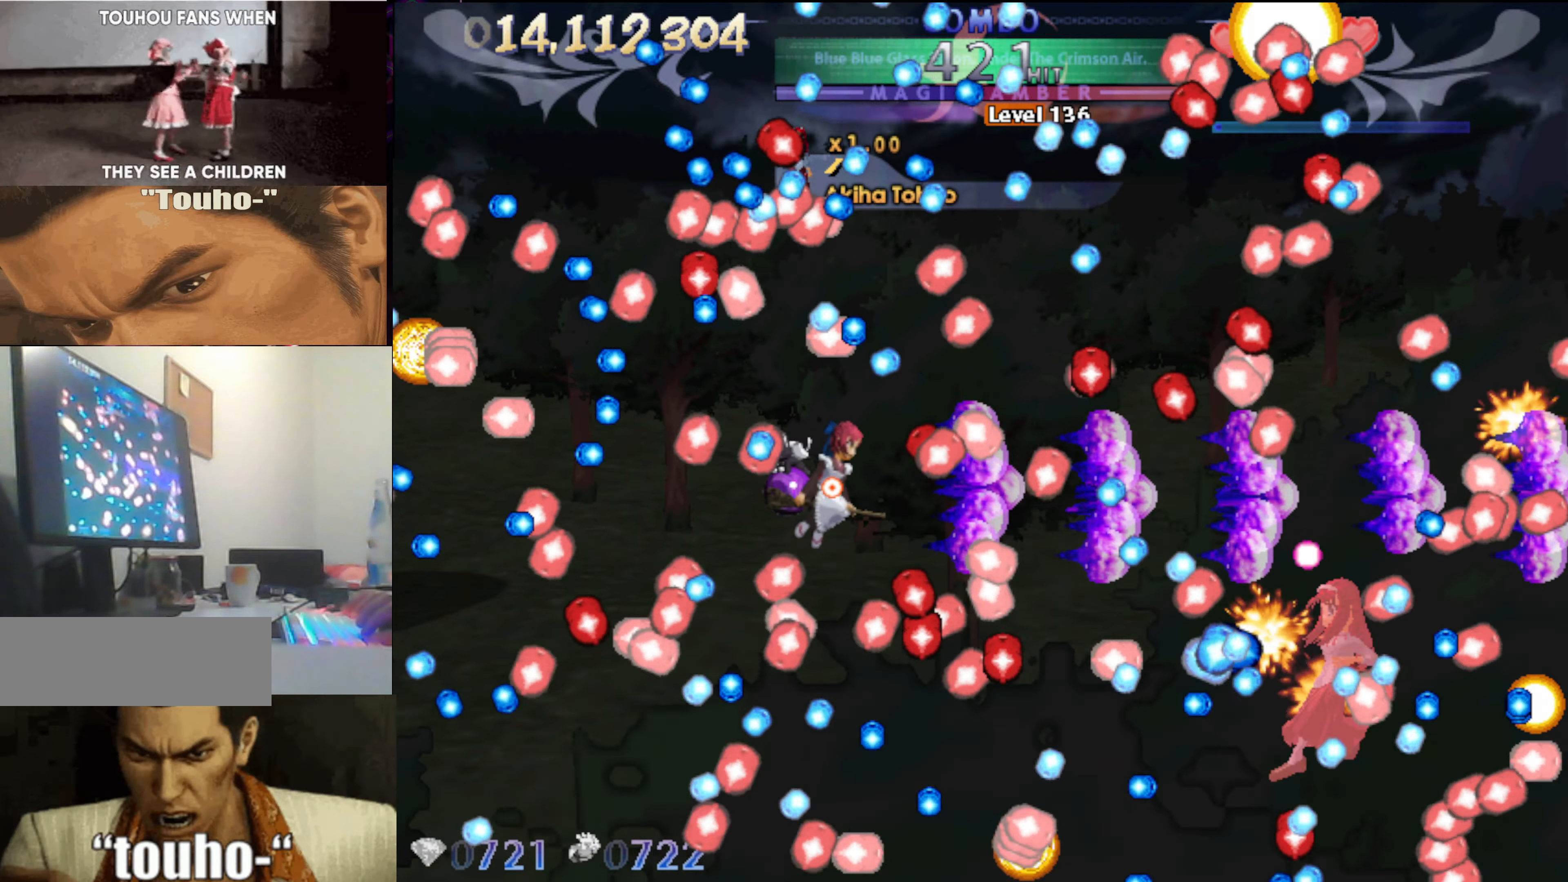
{"keys": ["down", "left"], "events": [[333, "x", "up"], [483, "down", "down"], [483, "left", "down"]]}
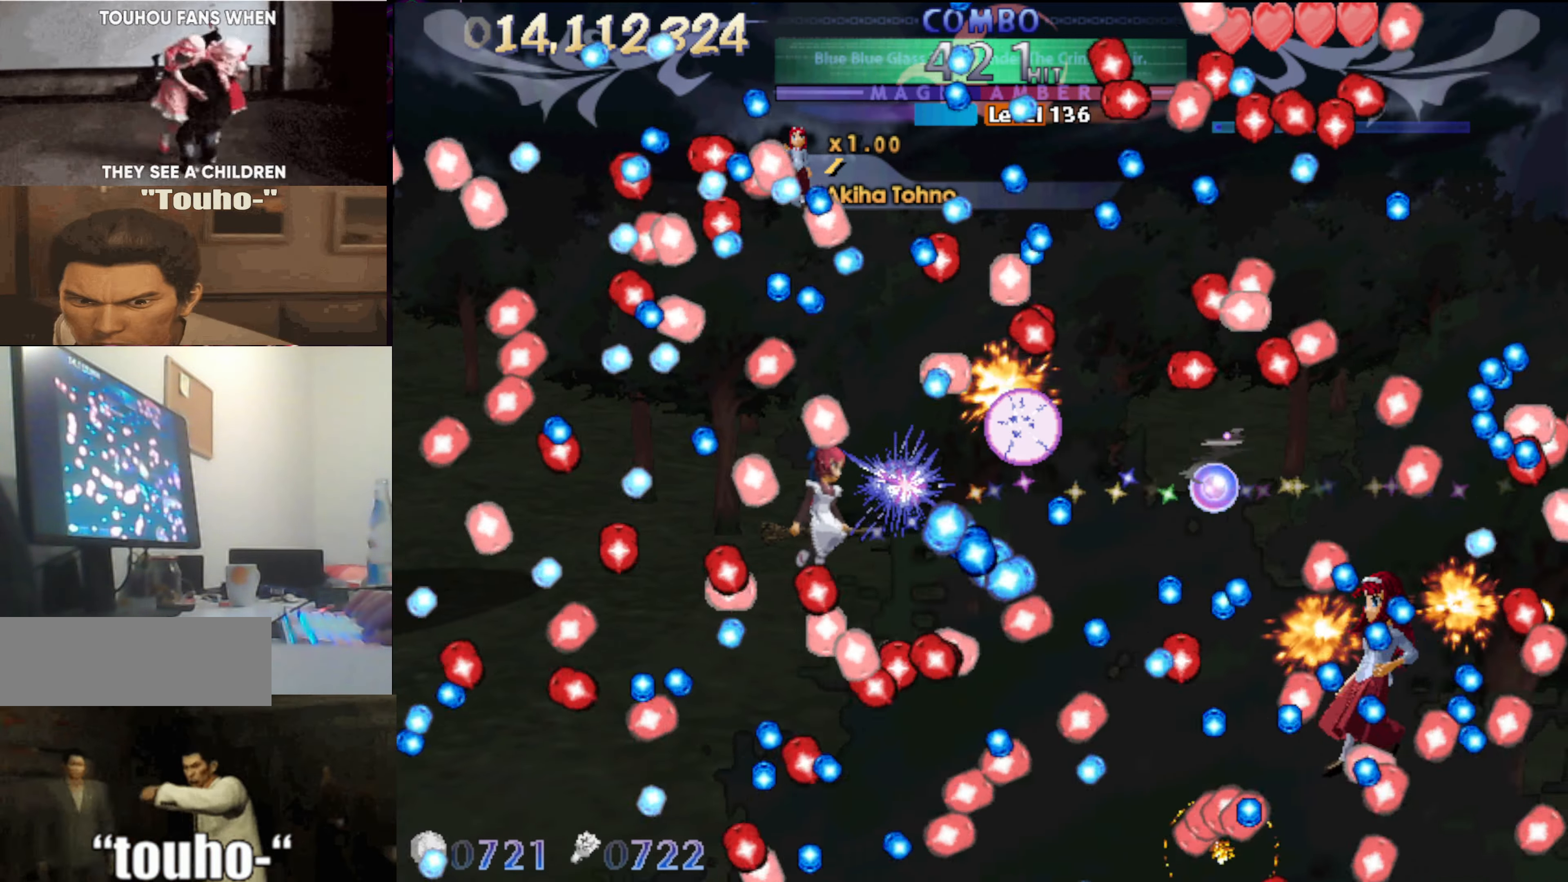
{"keys": [], "events": [[17, "down", "up"], [117, "left", "up"], [167, "down", "down"], [250, "down", "up"]]}
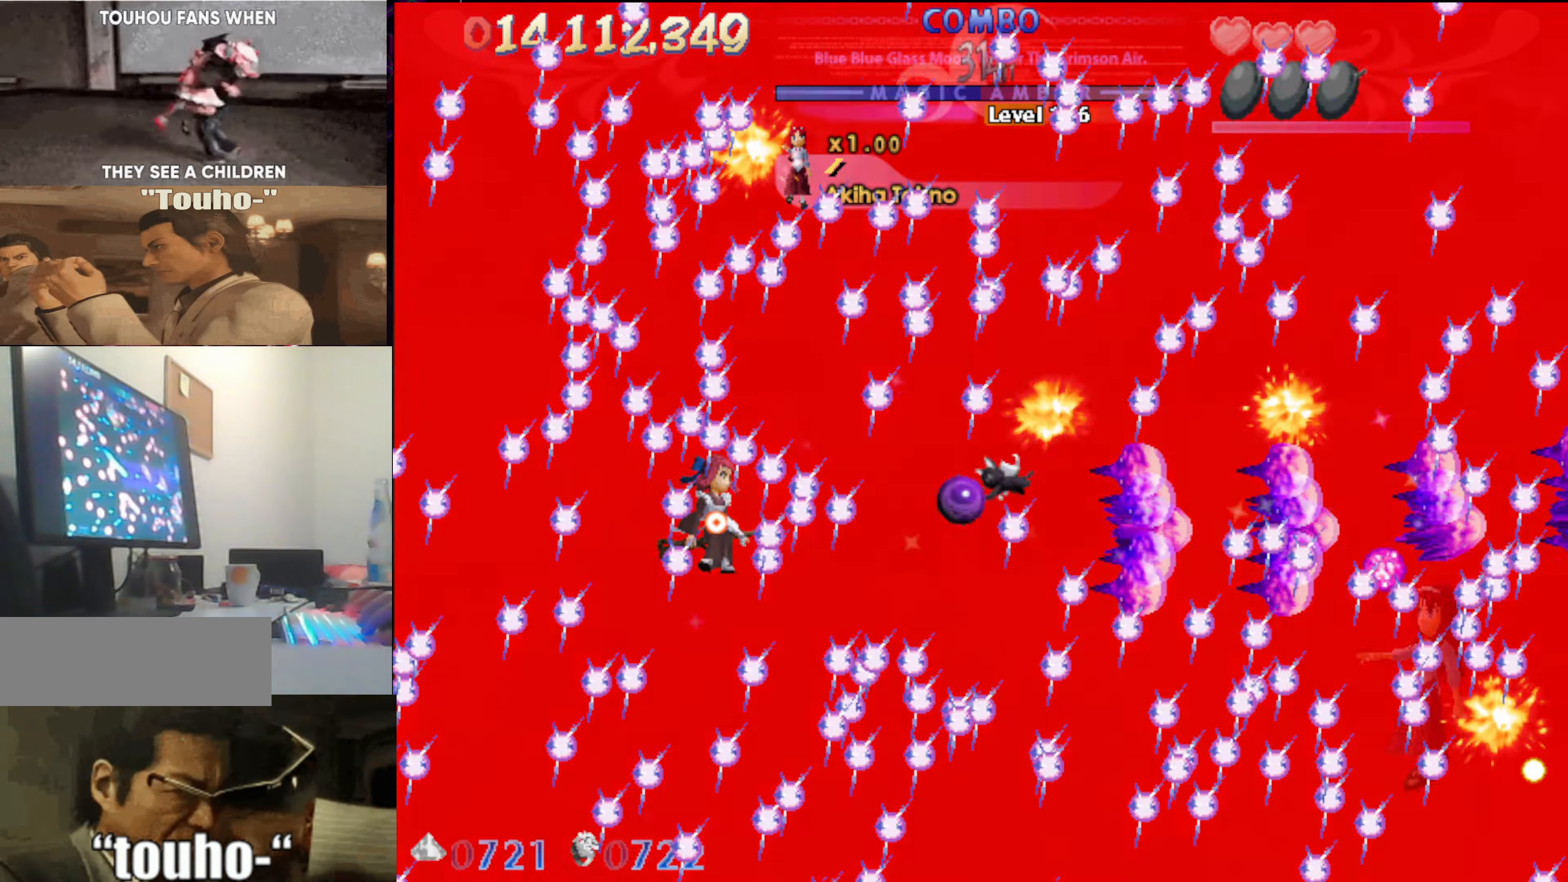
{"keys": [], "events": [[33, "right", "down"], [133, "right", "up"]]}
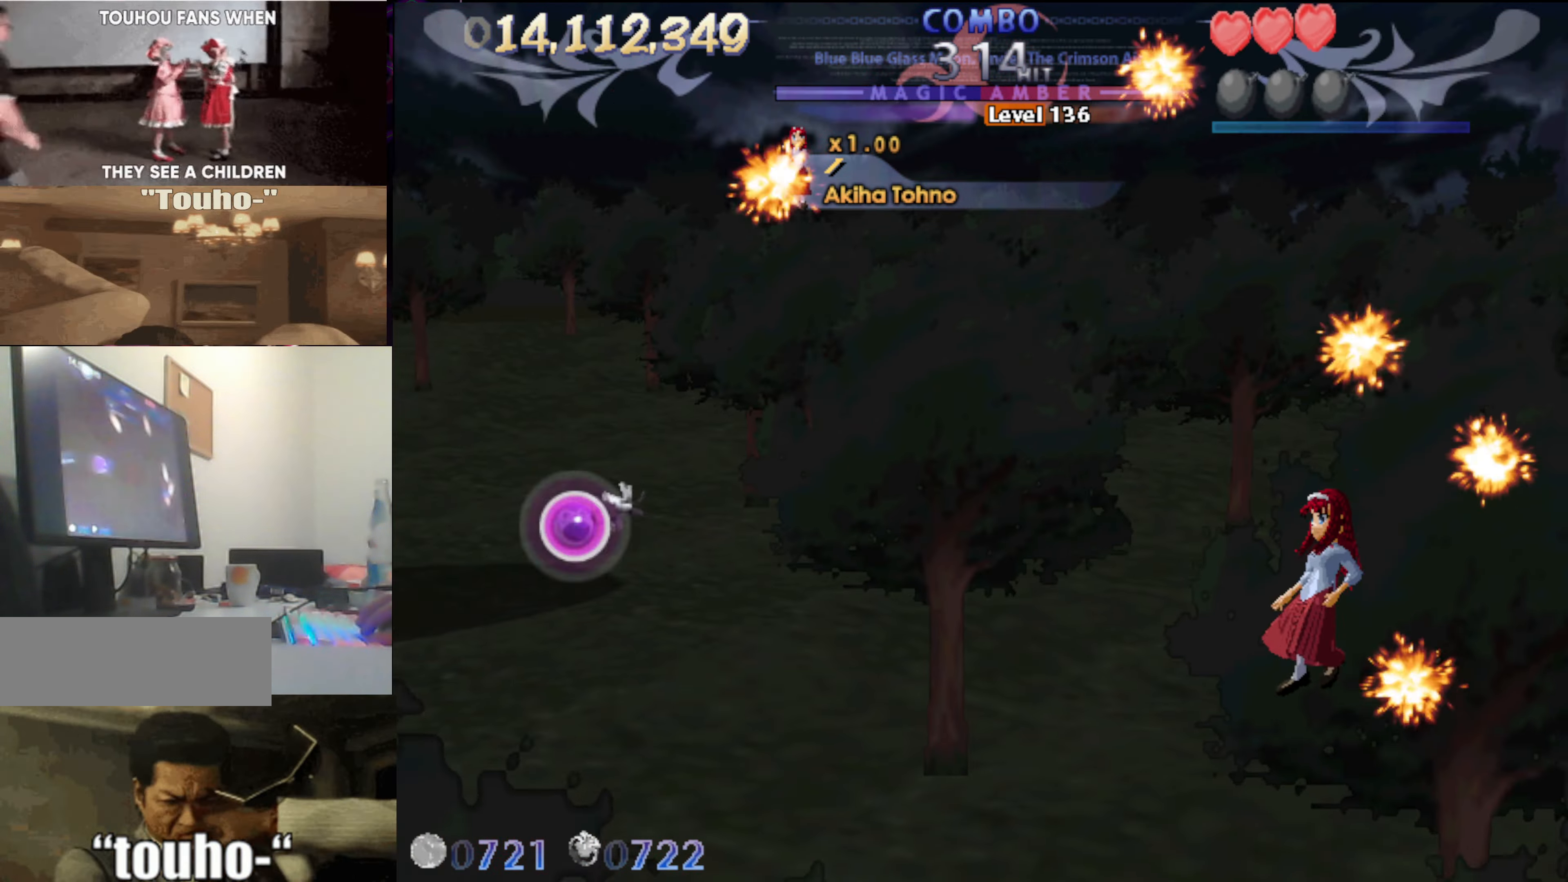
{"keys": [], "events": []}
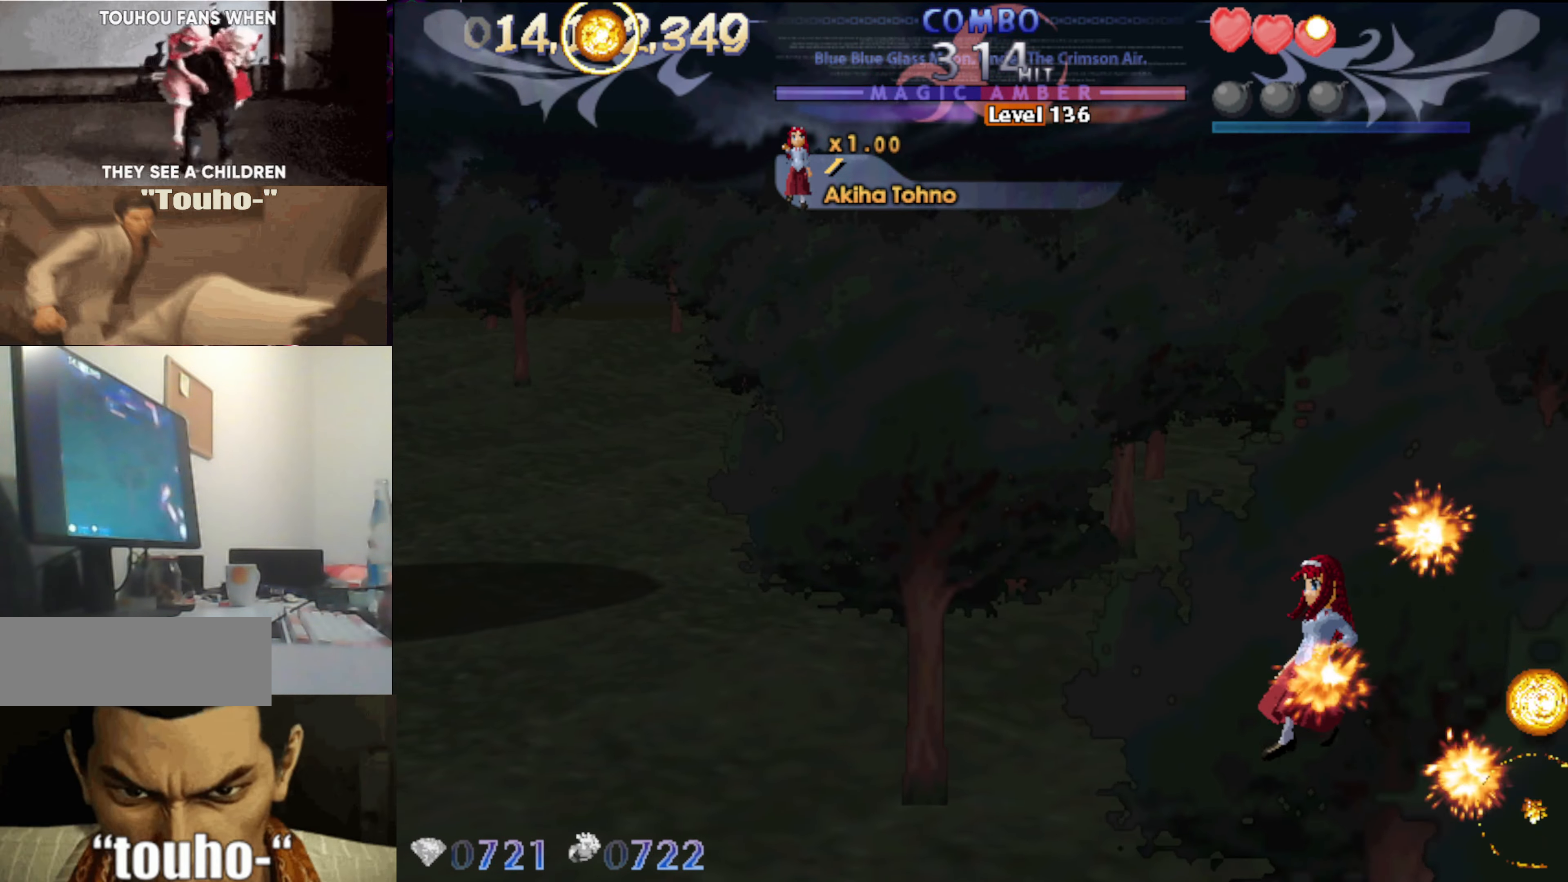
{"keys": [], "events": []}
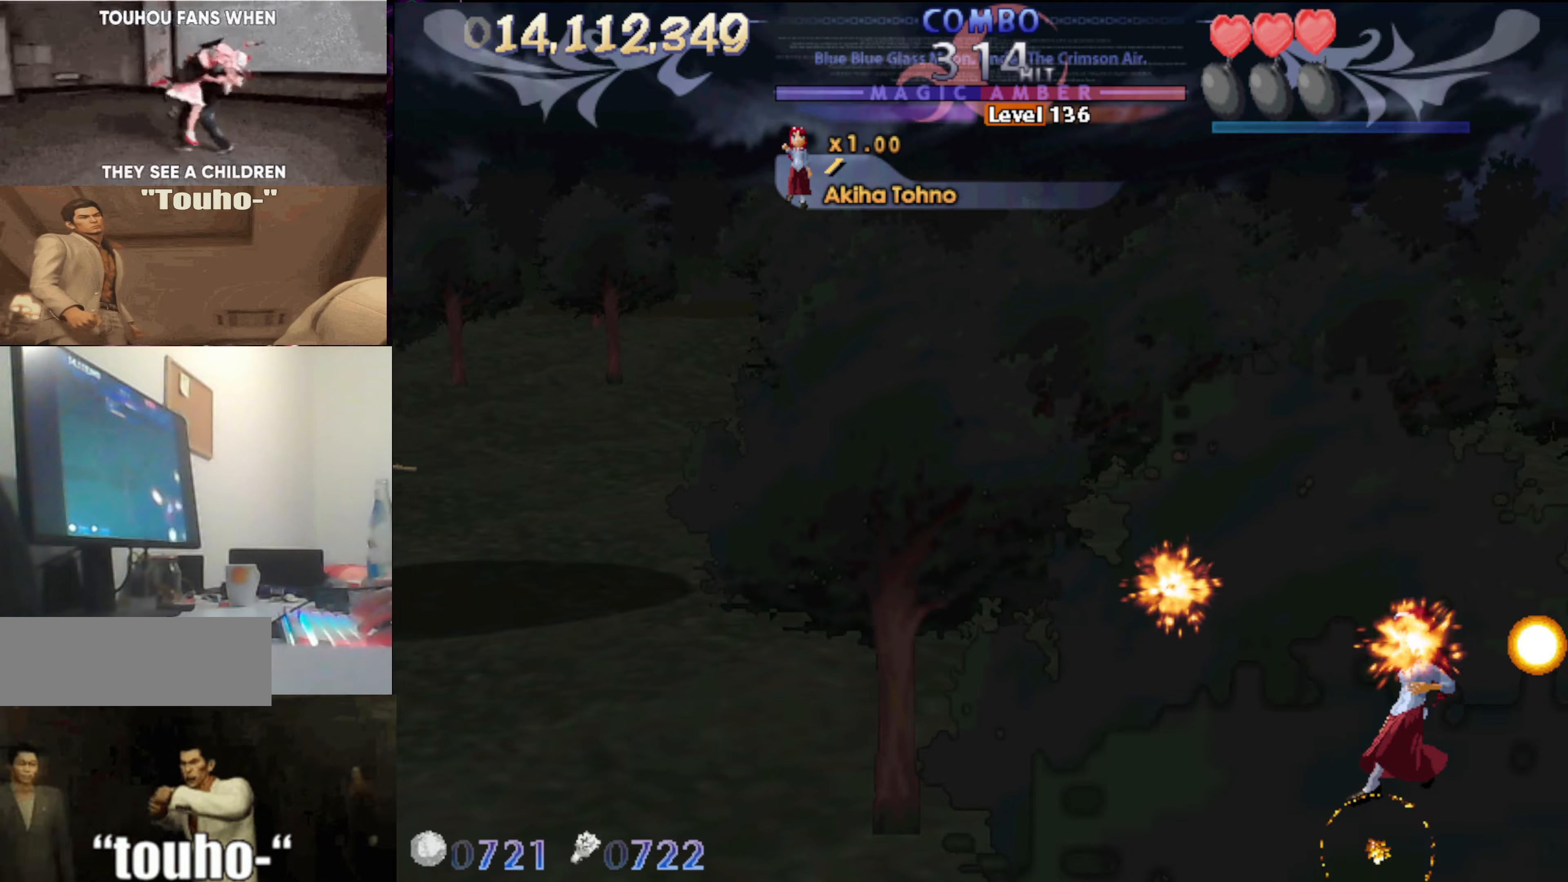
{"keys": ["right"], "events": [[134, "right", "down"]]}
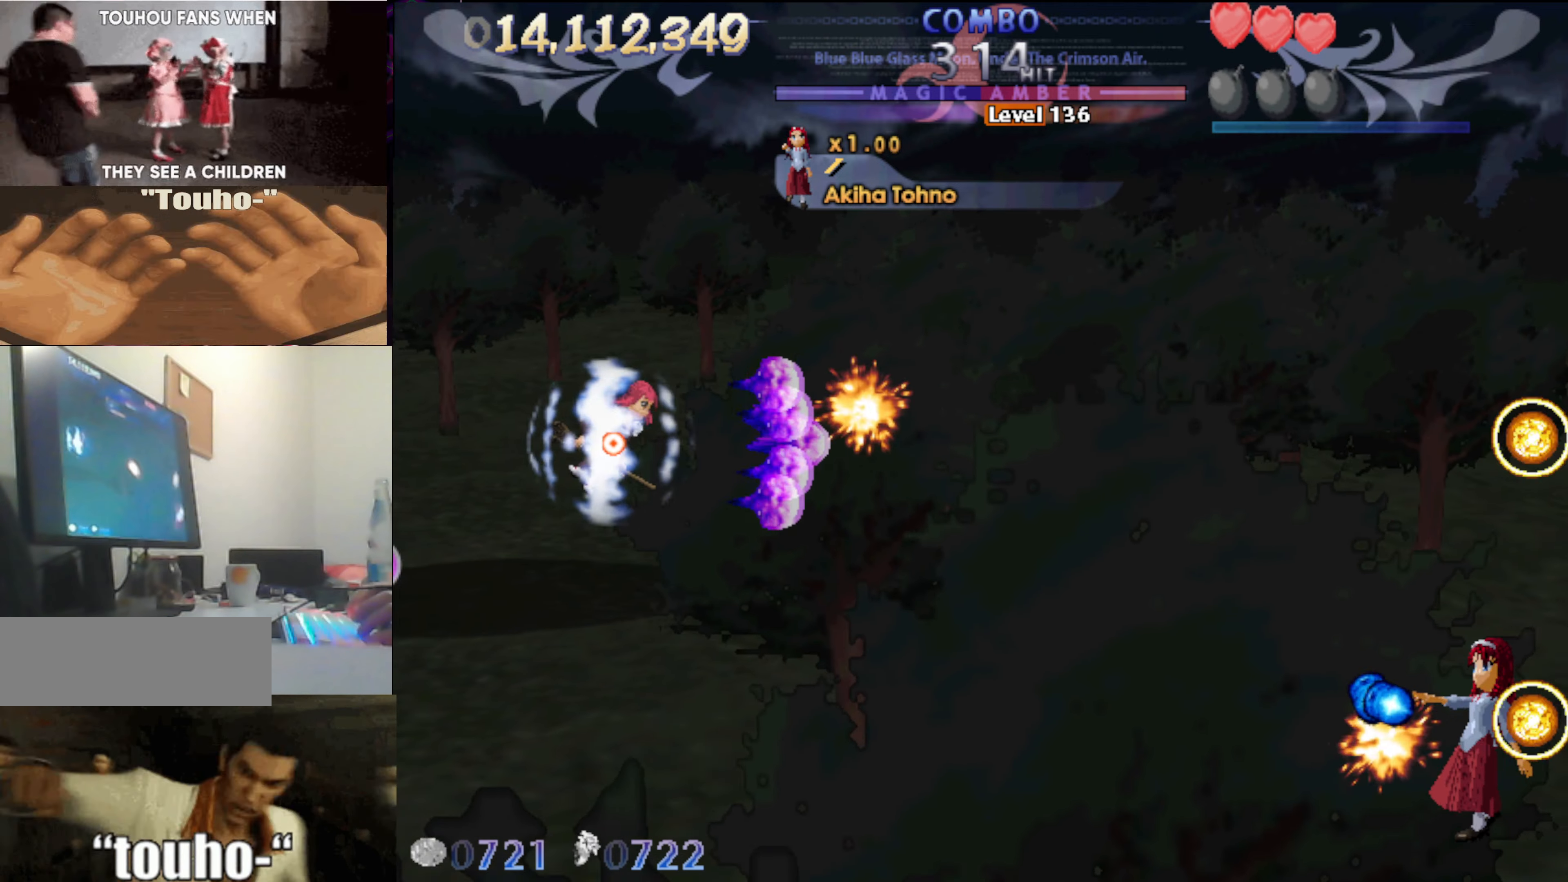
{"keys": ["down", "right"], "events": [[100, "down", "down"]]}
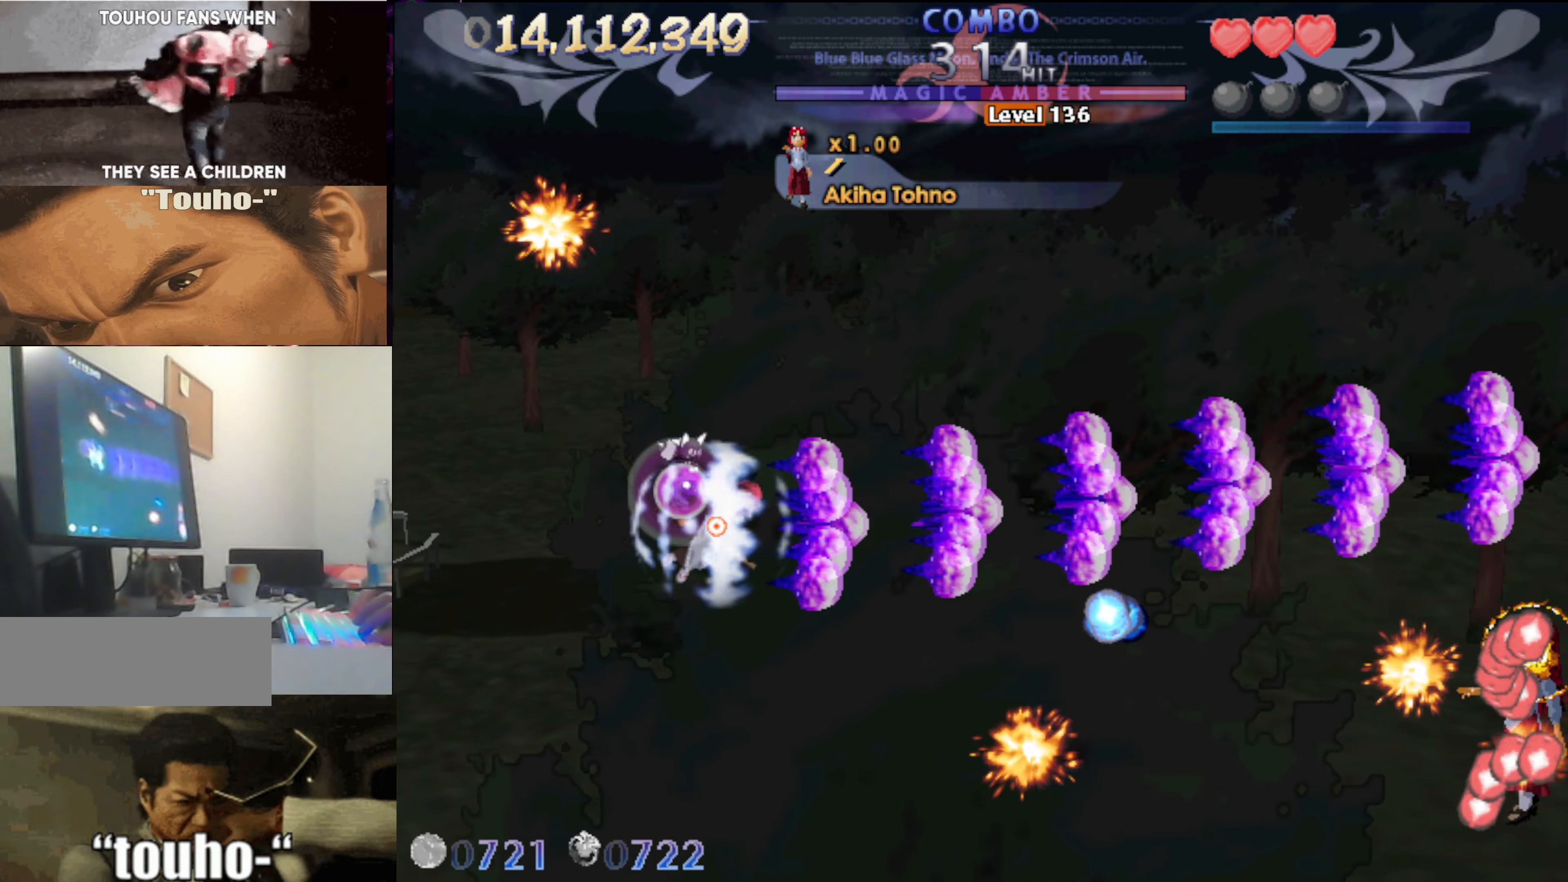
{"keys": ["down", "right"], "events": []}
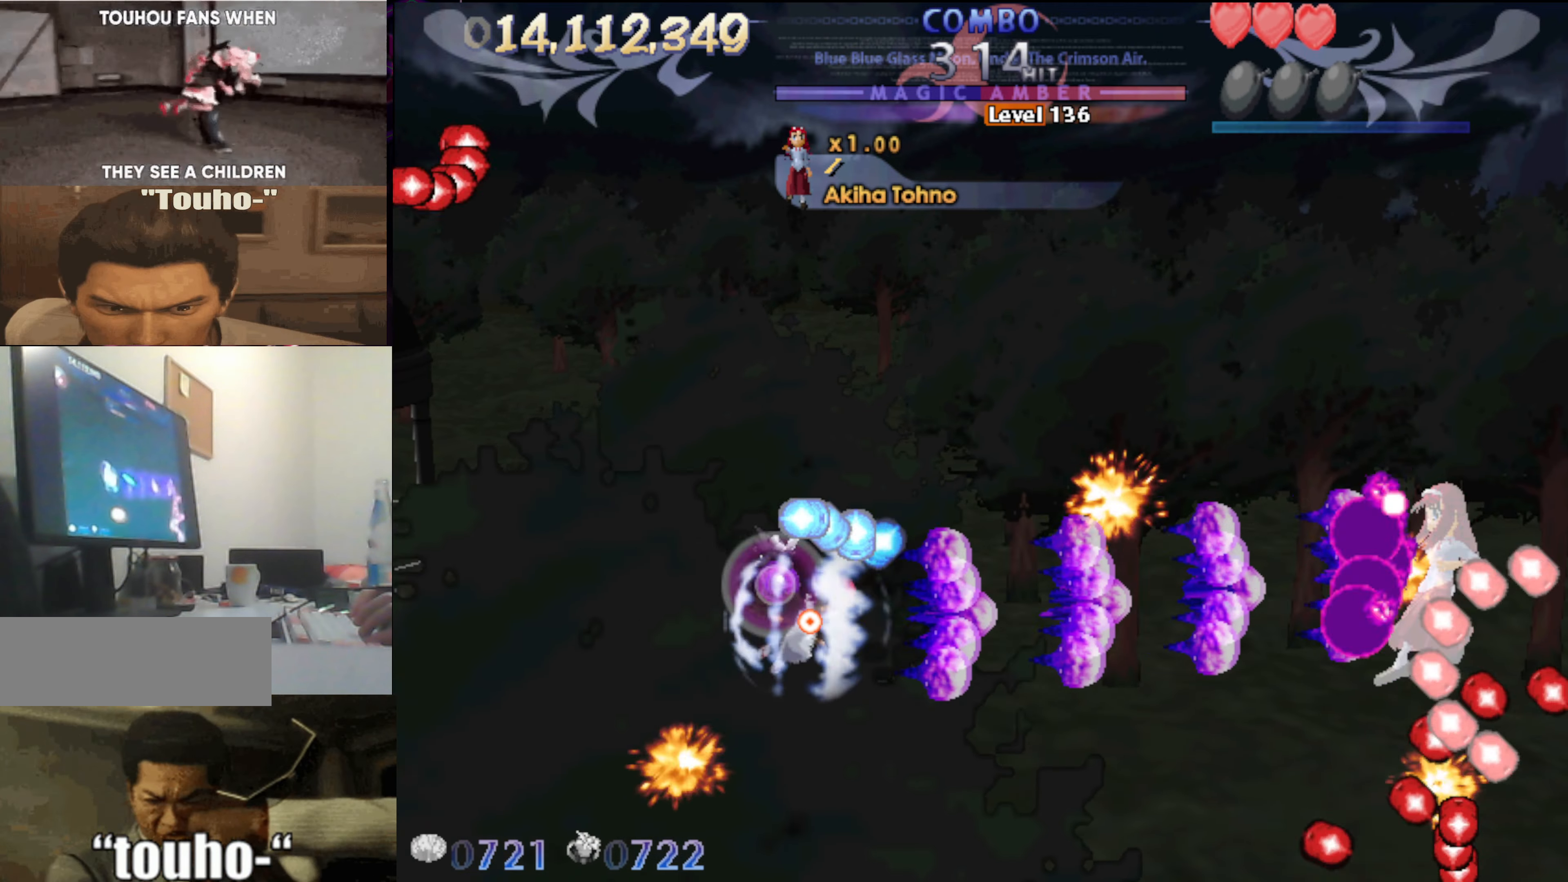
{"keys": ["right", "up"], "events": [[184, "down", "up"], [417, "up", "down"]]}
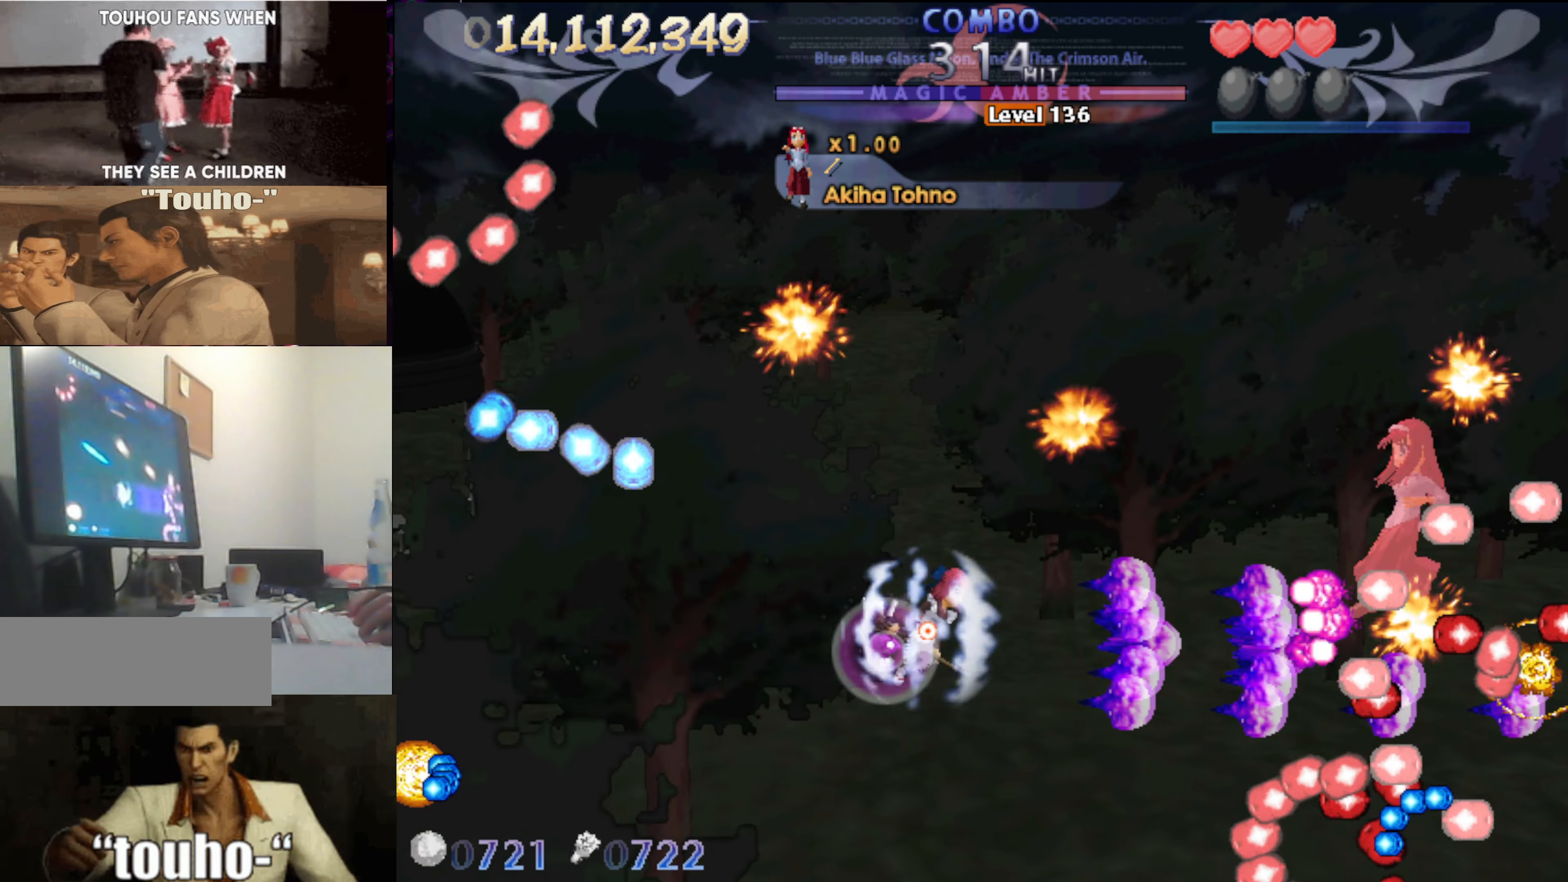
{"keys": ["up"], "events": [[50, "right", "up"], [200, "right", "down"], [284, "right", "up"]]}
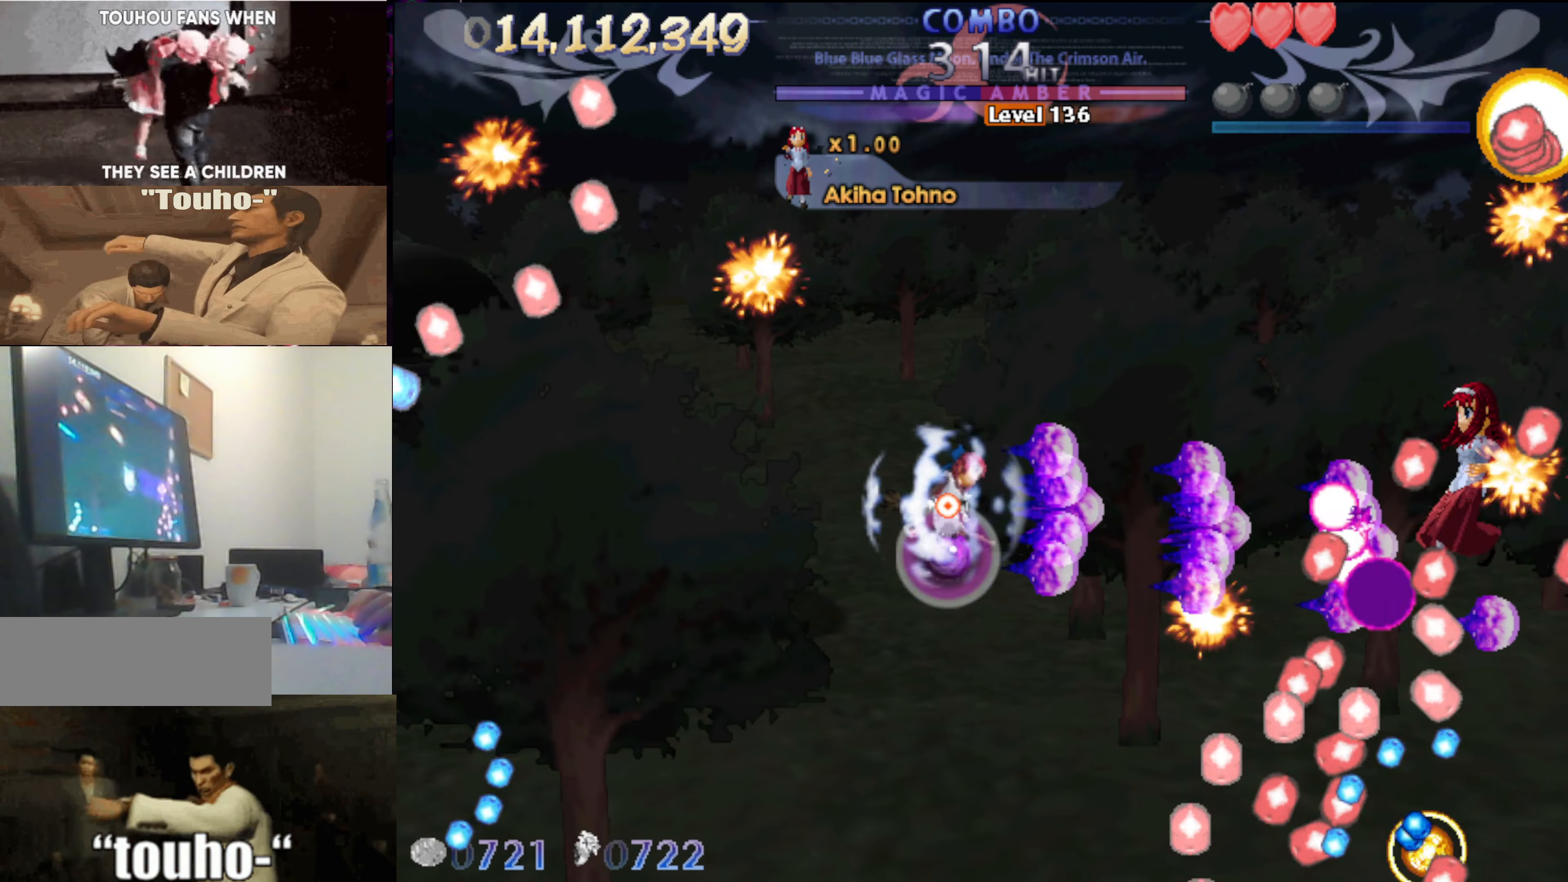
{"keys": [], "events": [[67, "up", "up"]]}
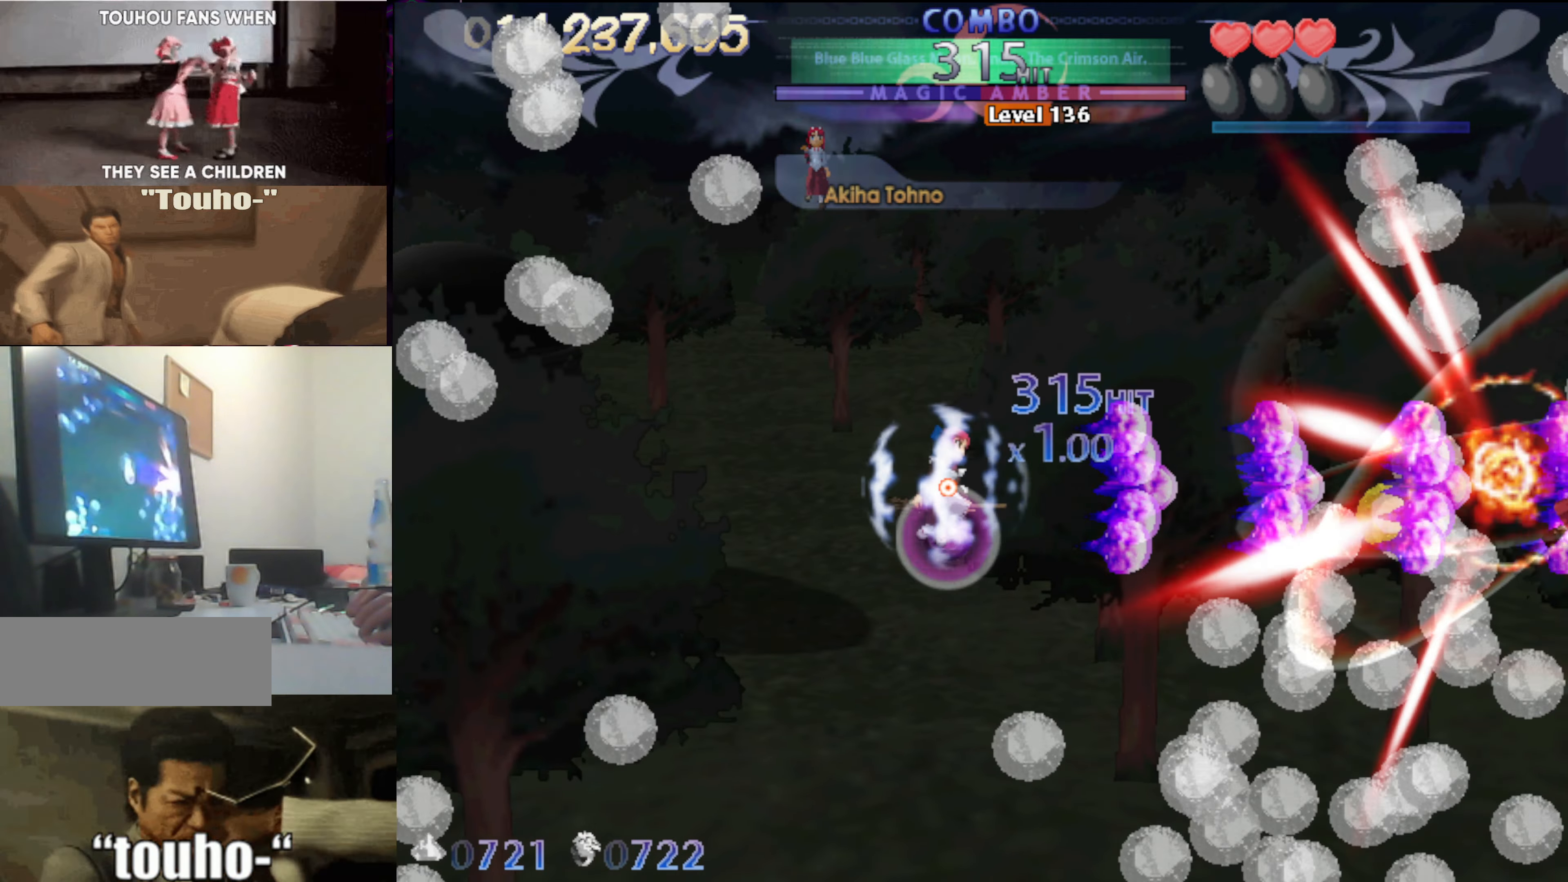
{"keys": ["down", "right"], "events": [[134, "down", "down"], [317, "right", "down"], [417, "right", "up"], [467, "right", "down"]]}
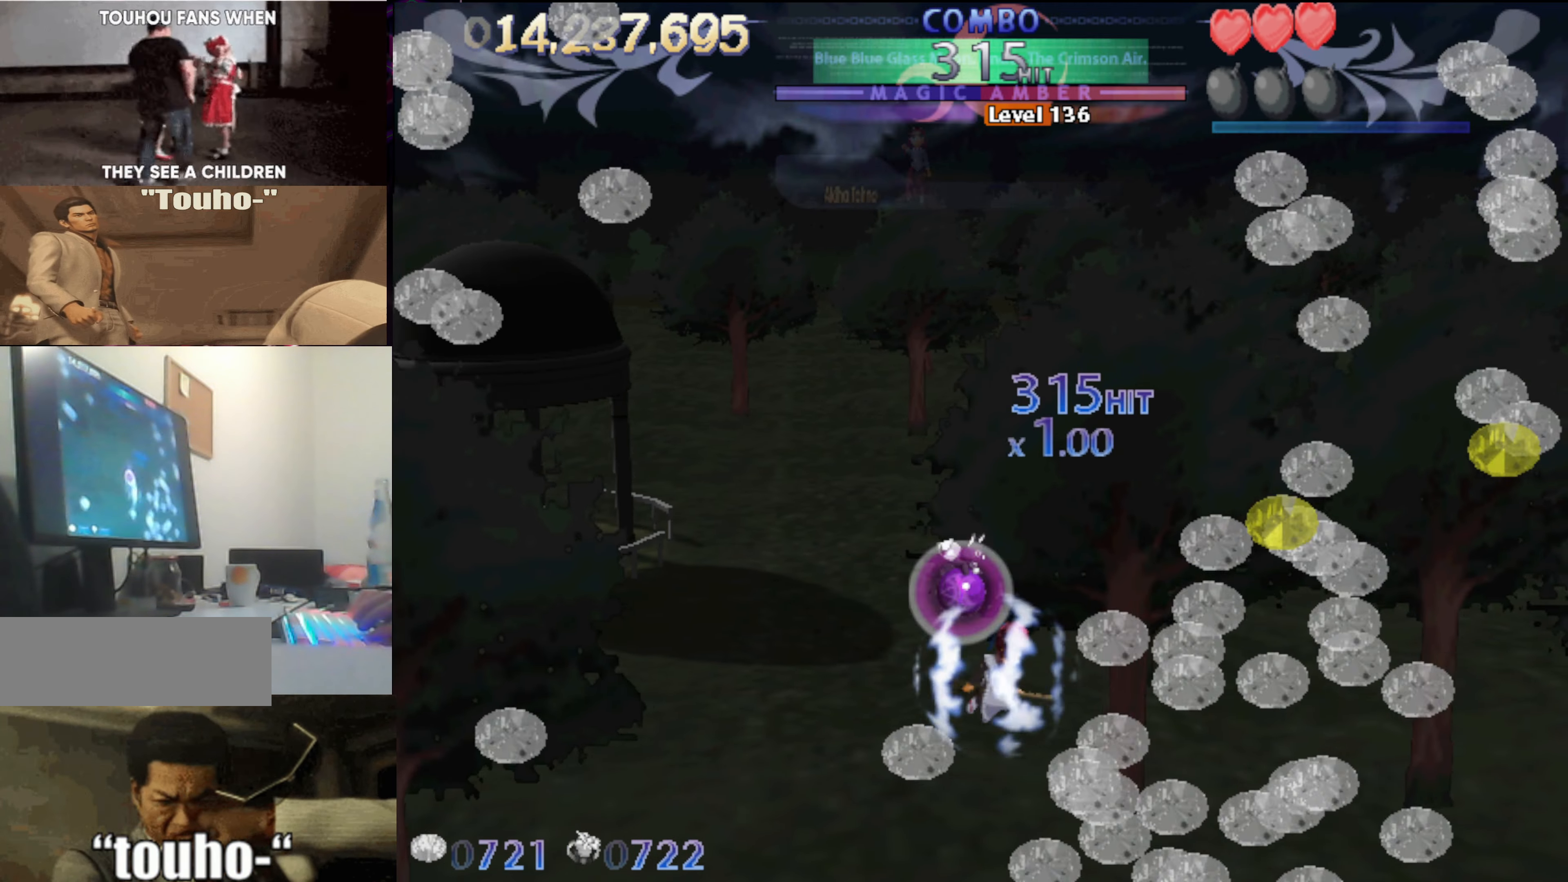
{"keys": ["right", "up"], "events": [[100, "down", "up"], [284, "up", "down"]]}
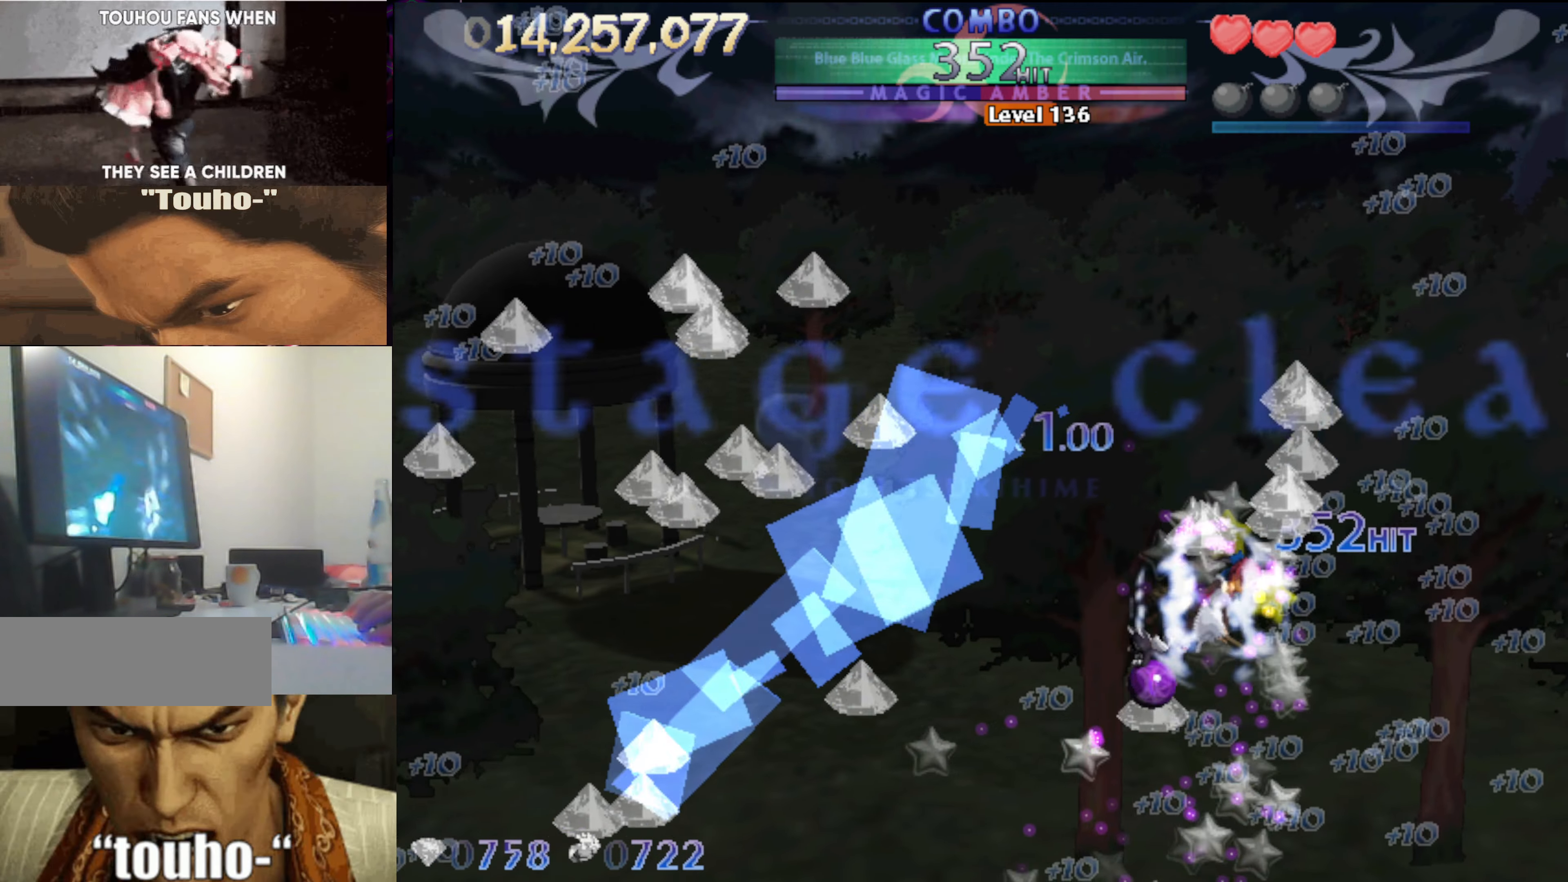
{"keys": ["left"], "events": [[17, "right", "up"], [167, "left", "down"], [300, "up", "up"]]}
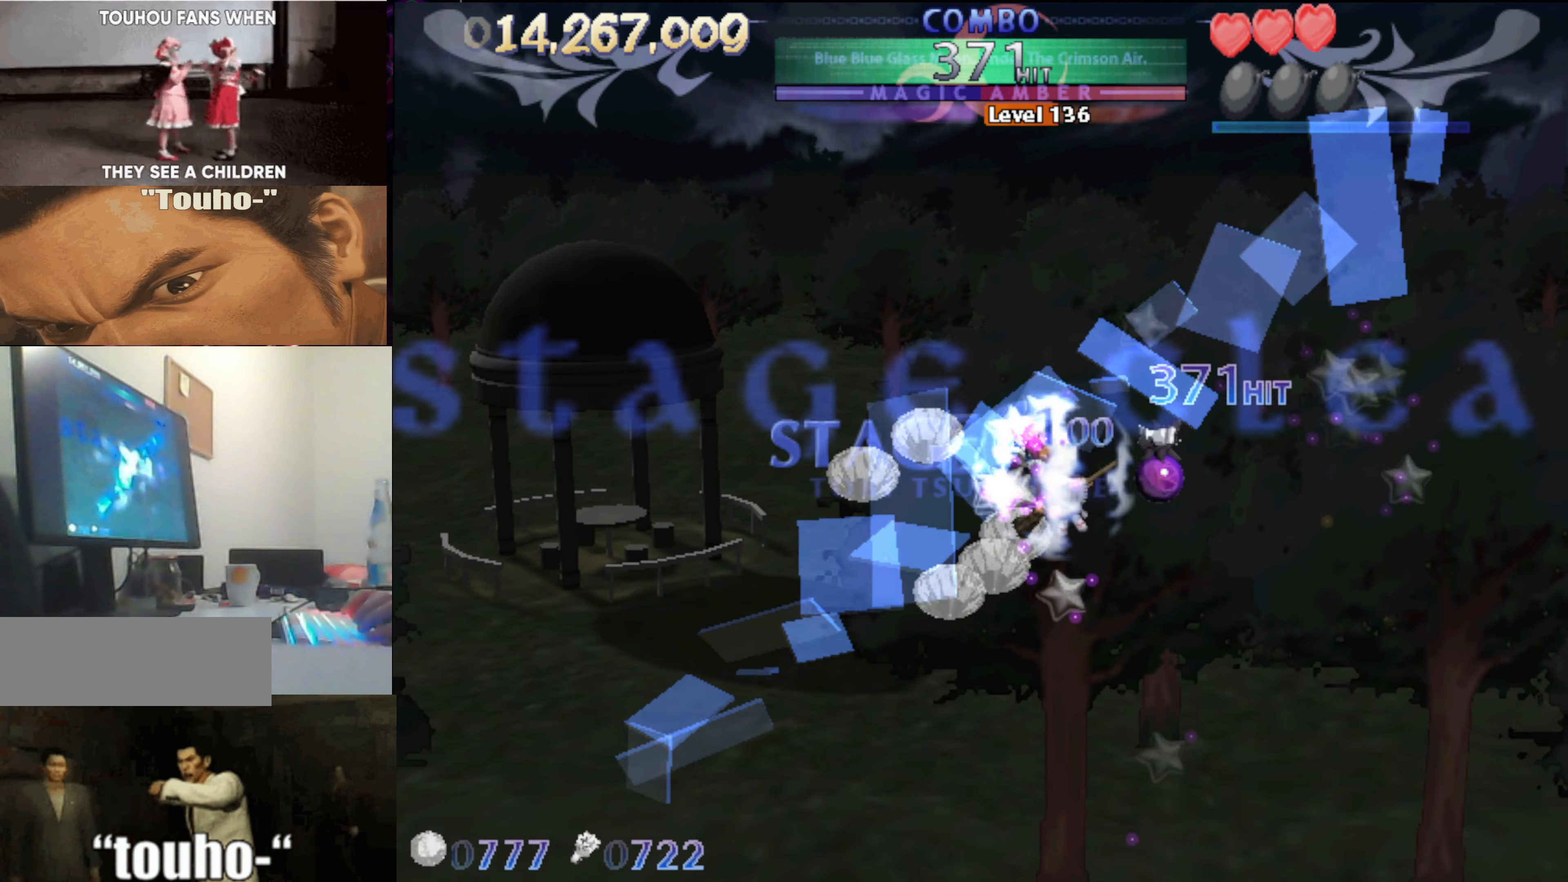
{"keys": ["down", "left"], "events": [[84, "down", "down"]]}
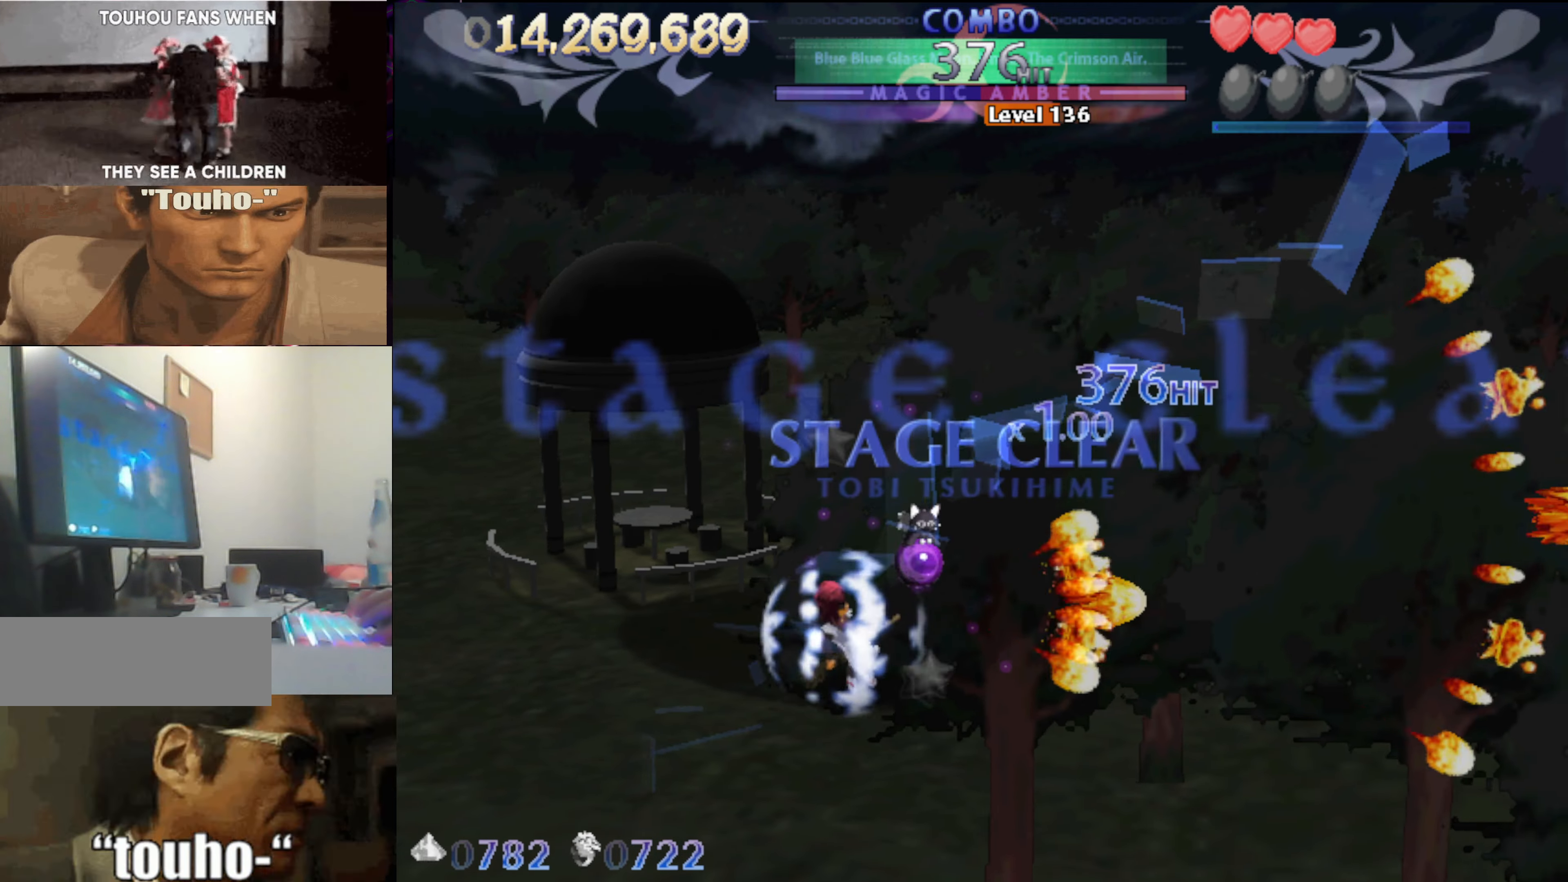
{"keys": ["right", "up"], "events": [[101, "down", "up"], [334, "up", "down"], [484, "left", "up"], [484, "right", "down"]]}
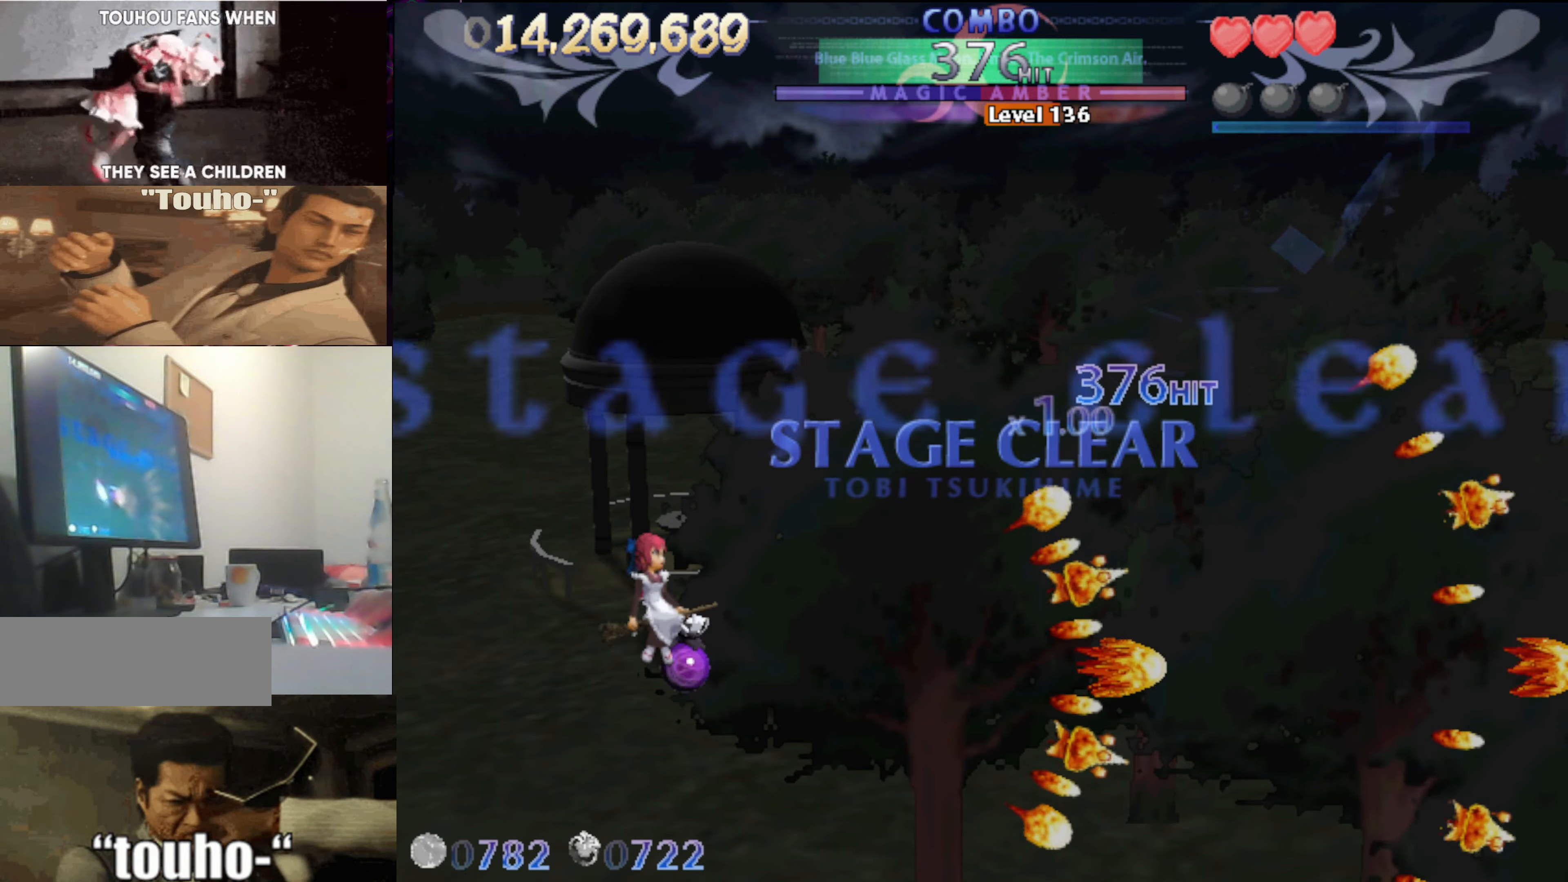
{"keys": ["right"], "events": [[116, "up", "up"]]}
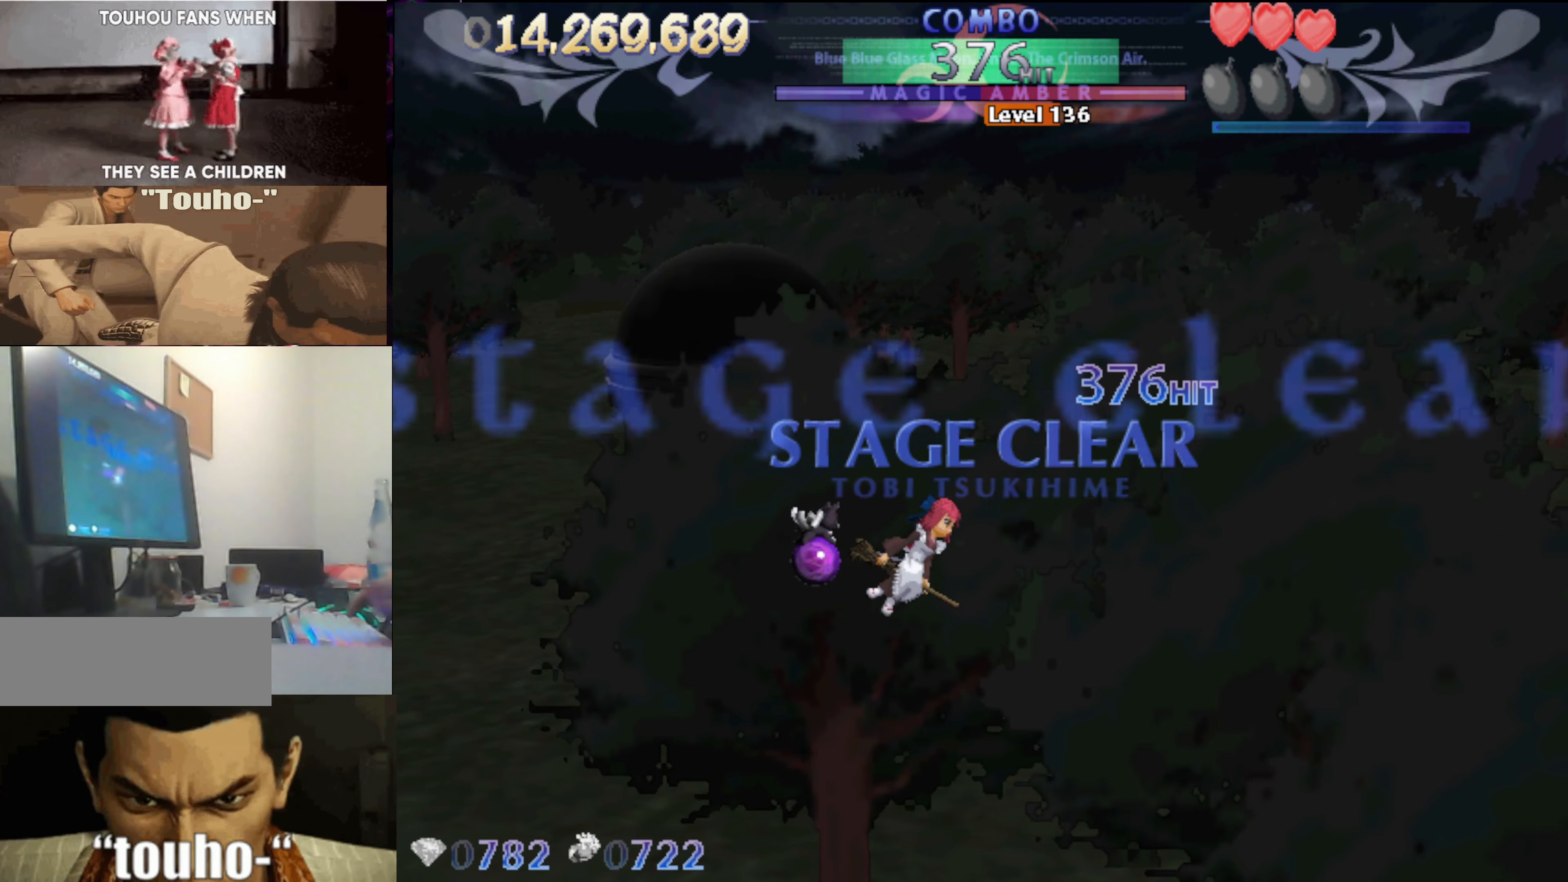
{"keys": [], "events": [[83, "right", "up"], [416, "up", "down"], [500, "up", "up"]]}
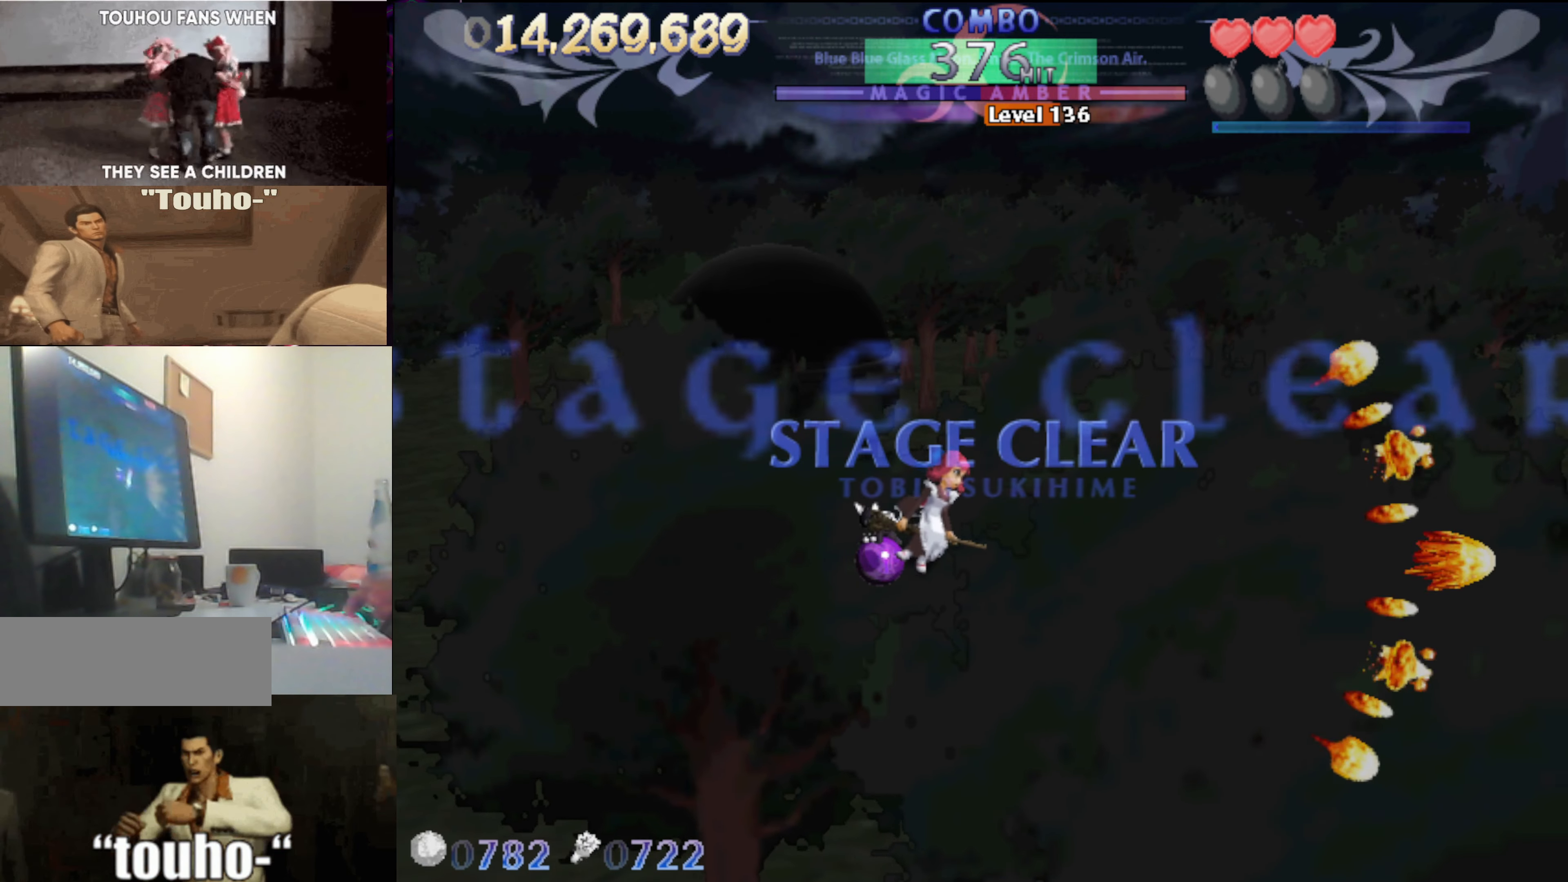
{"keys": [], "events": [[200, "down", "down"], [283, "down", "up"]]}
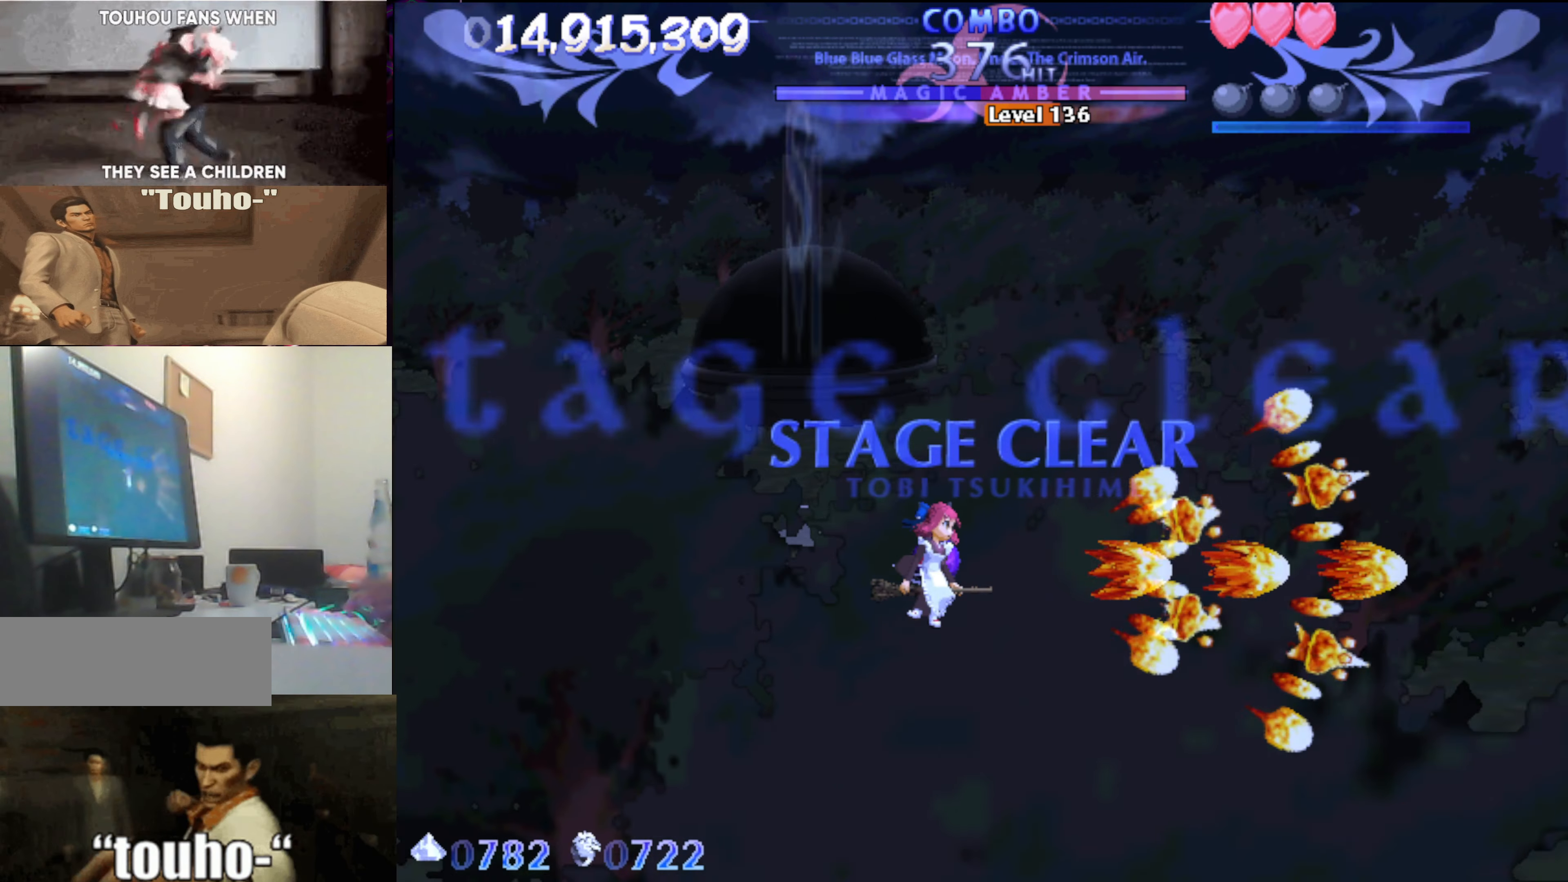
{"keys": ["left"], "events": [[66, "left", "down"], [250, "left", "up"], [400, "left", "down"]]}
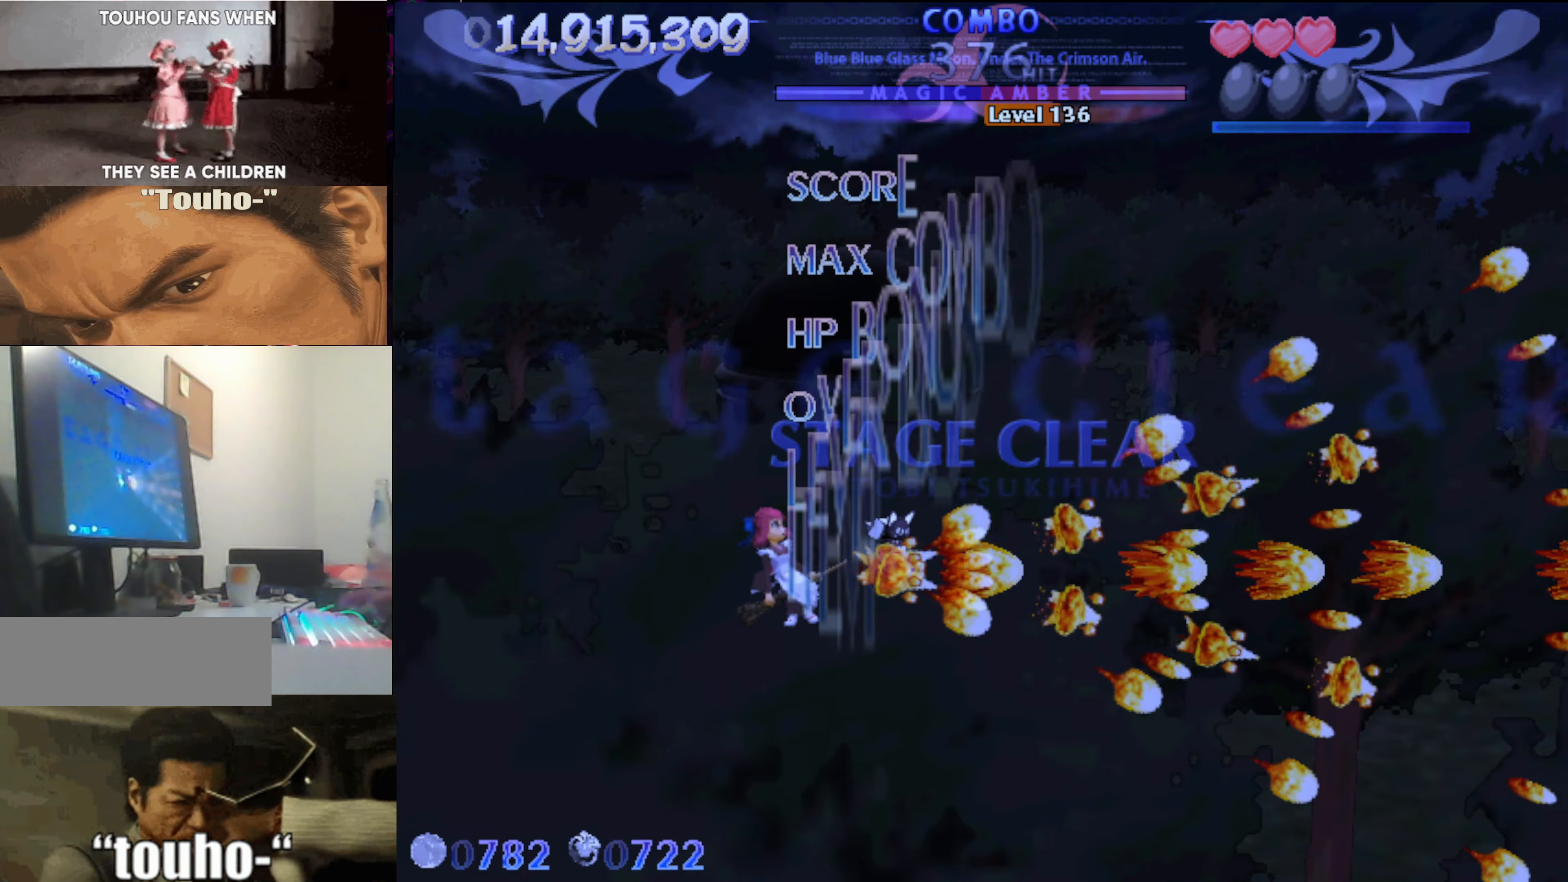
{"keys": [], "events": [[33, "left", "up"], [133, "left", "down"], [233, "left", "up"], [366, "left", "down"], [466, "left", "up"]]}
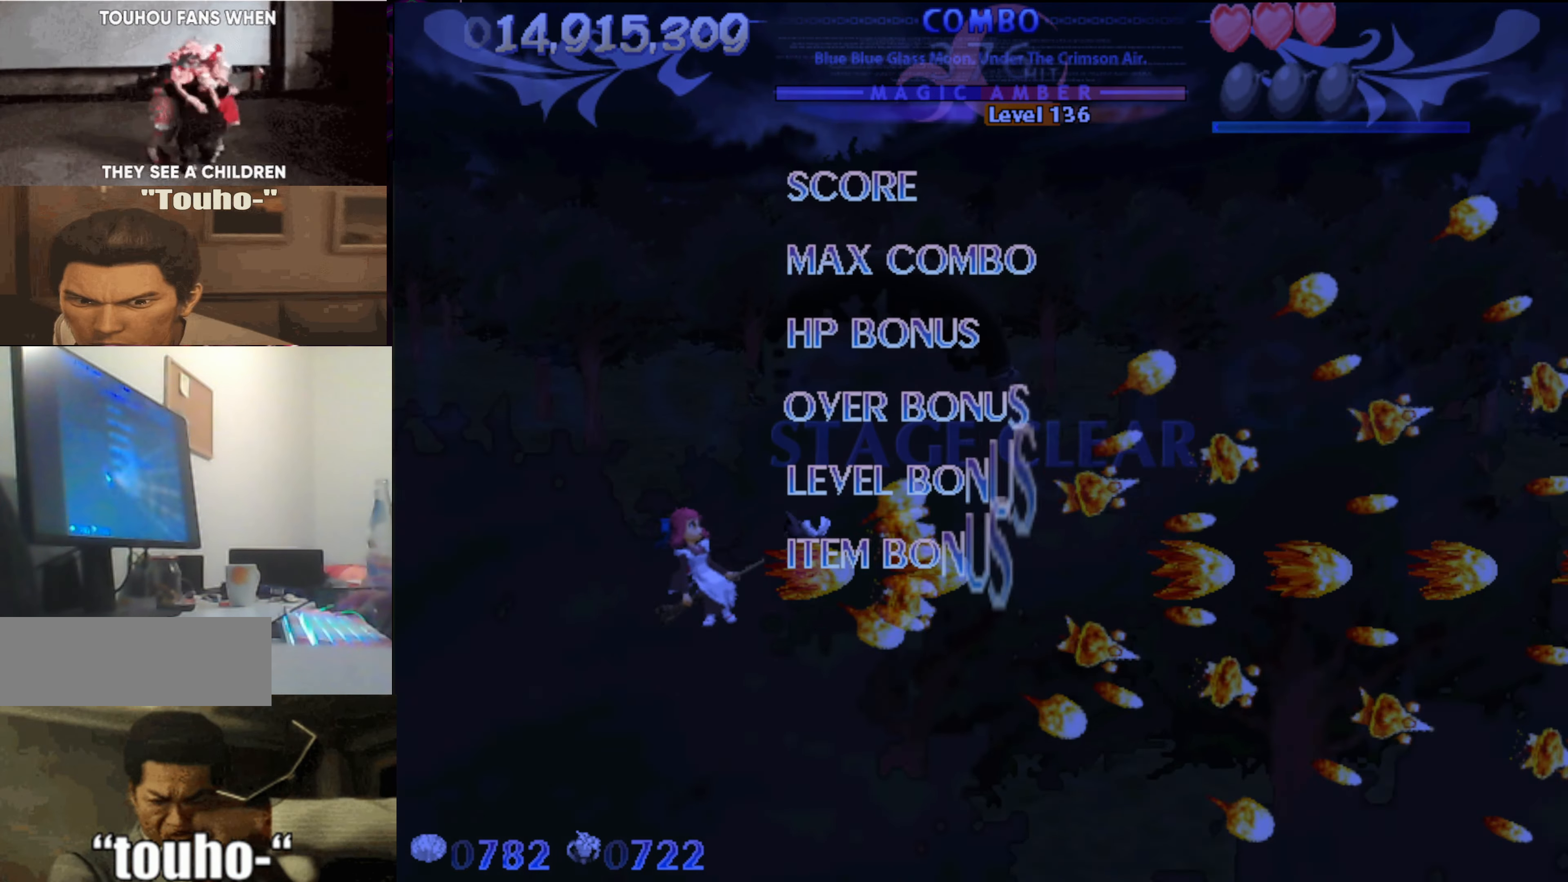
{"keys": [], "events": [[100, "left", "down"], [150, "left", "up"], [283, "left", "down"], [383, "left", "up"]]}
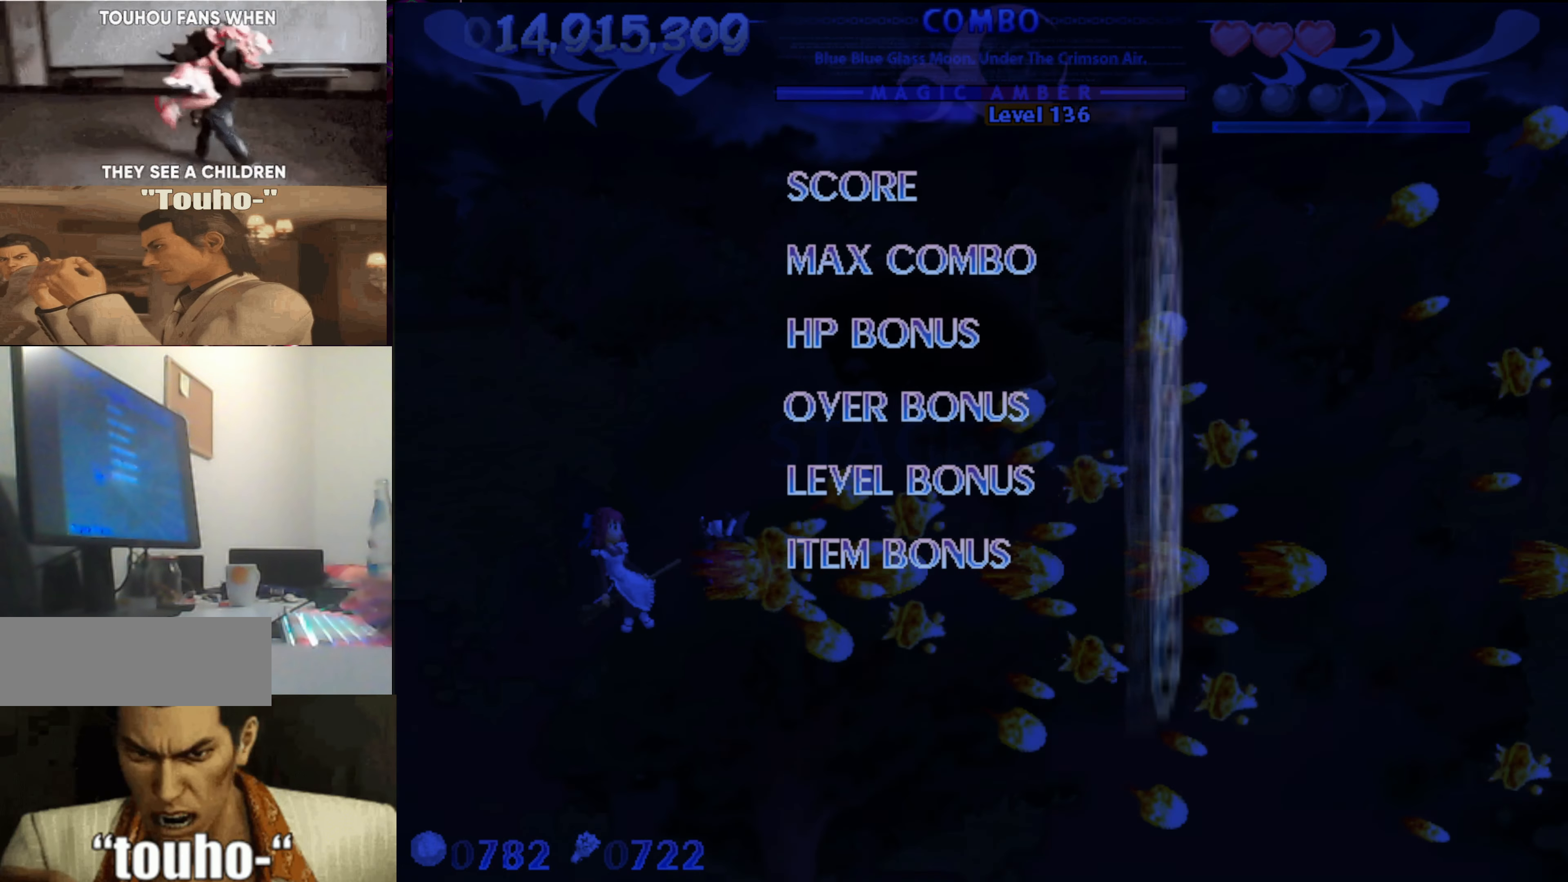
{"keys": [], "events": [[16, "left", "down"], [66, "left", "up"]]}